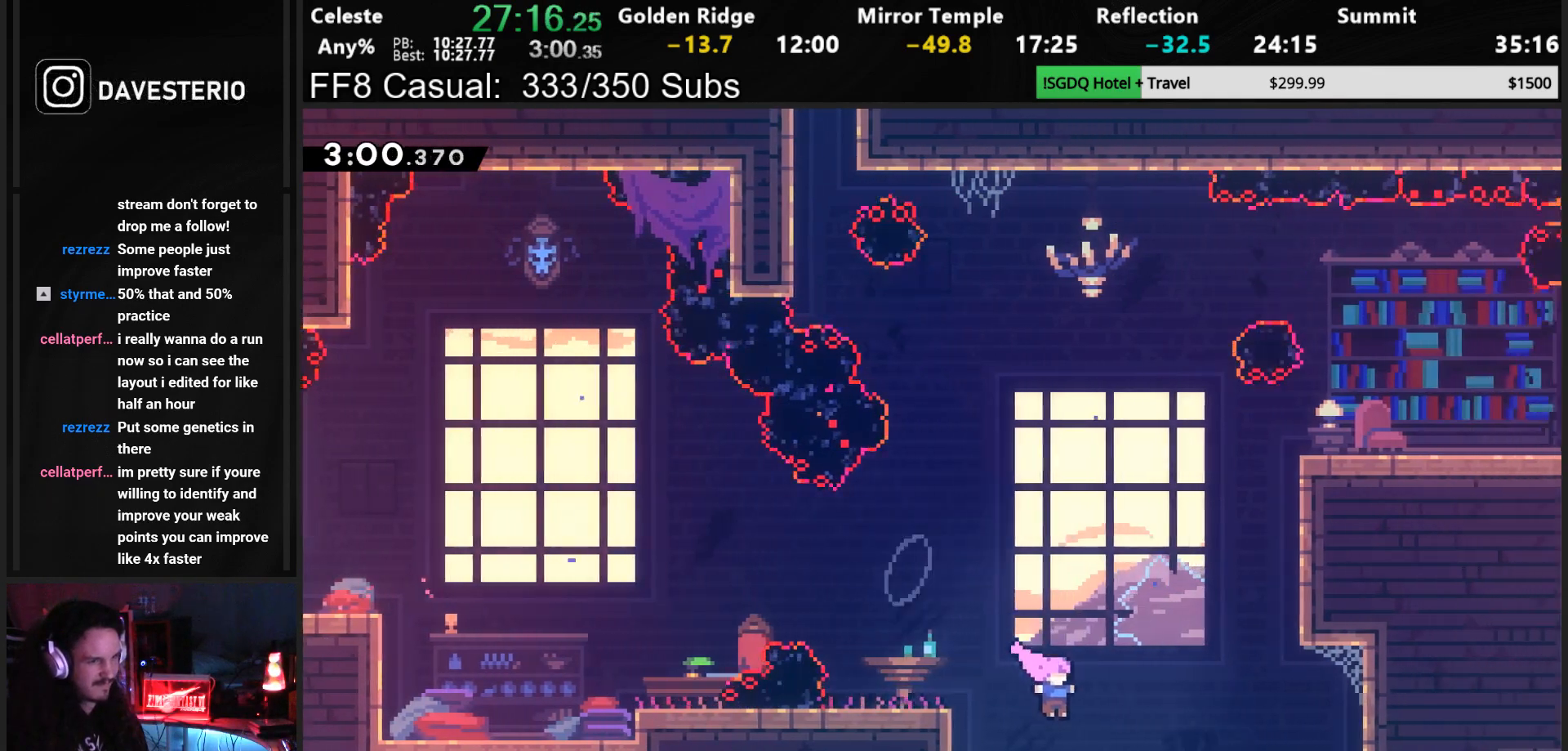
Gameplay with a controller (PlayStation layout); each line is a JSON object with the inputs held at the frame after it. "events" lists button and stick changes between this image and that frame as [ms after this image, input, new state], when the widget could be followed in between. Not read: L3 right_stick.
{"buttons": ["R1", "DPAD_UP", "DPAD_RIGHT"], "left_stick": "center", "events": [[50, "SQUARE", "down"], [150, "R1", "down"], [167, "CROSS", "up"], [333, "SQUARE", "up"]]}
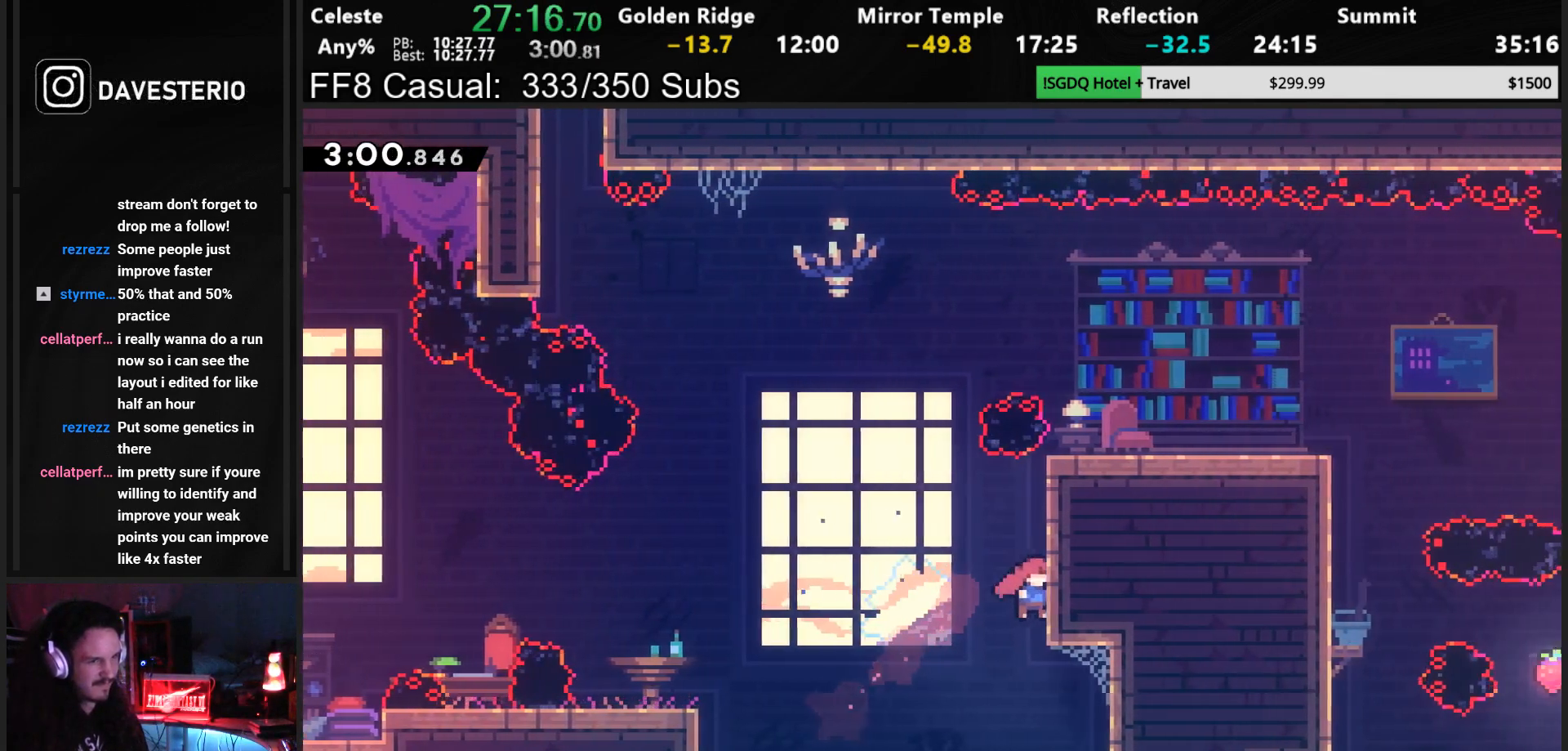
{"buttons": ["CROSS", "R1", "DPAD_UP", "DPAD_RIGHT"], "left_stick": "center", "events": [[33, "CROSS", "down"], [200, "CROSS", "up"], [350, "CROSS", "down"]]}
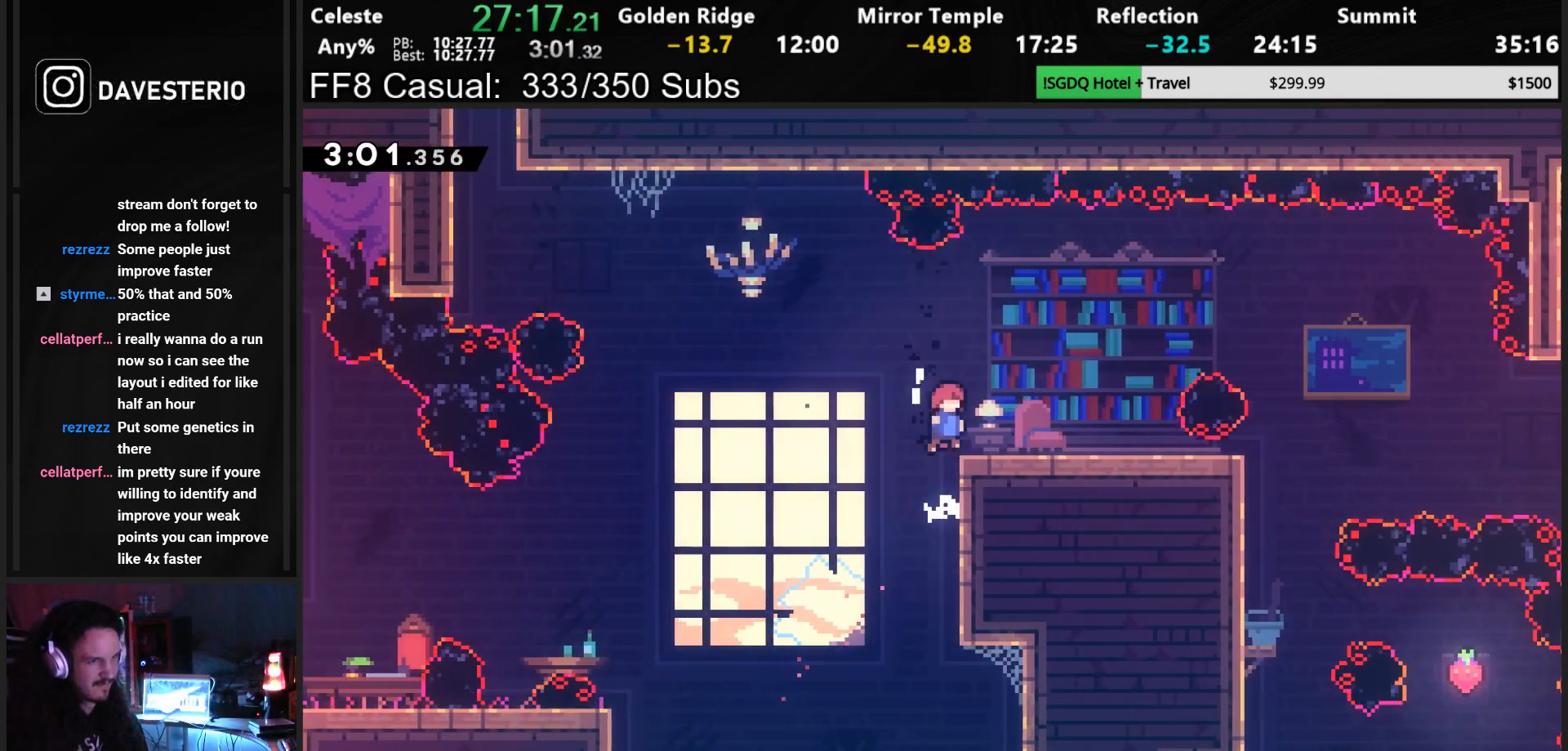
{"buttons": [], "left_stick": "center", "events": [[50, "DPAD_UP", "up"], [150, "CROSS", "up"], [167, "R1", "up"], [450, "DPAD_RIGHT", "up"]]}
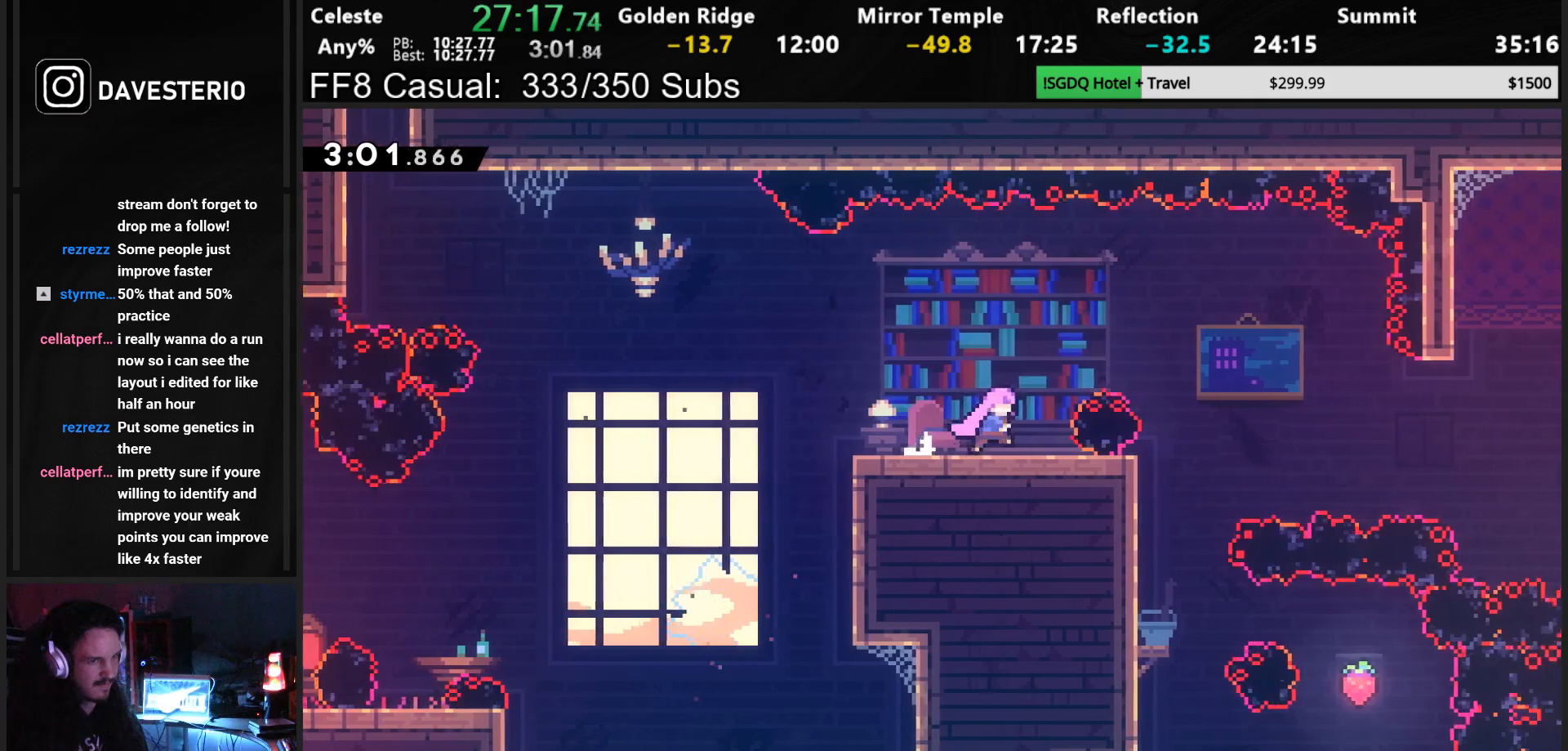
{"buttons": ["CROSS", "SQUARE", "DPAD_DOWN", "DPAD_RIGHT"], "left_stick": "center", "events": [[67, "DPAD_DOWN", "down"], [67, "DPAD_RIGHT", "down"], [367, "SQUARE", "down"], [383, "CROSS", "down"]]}
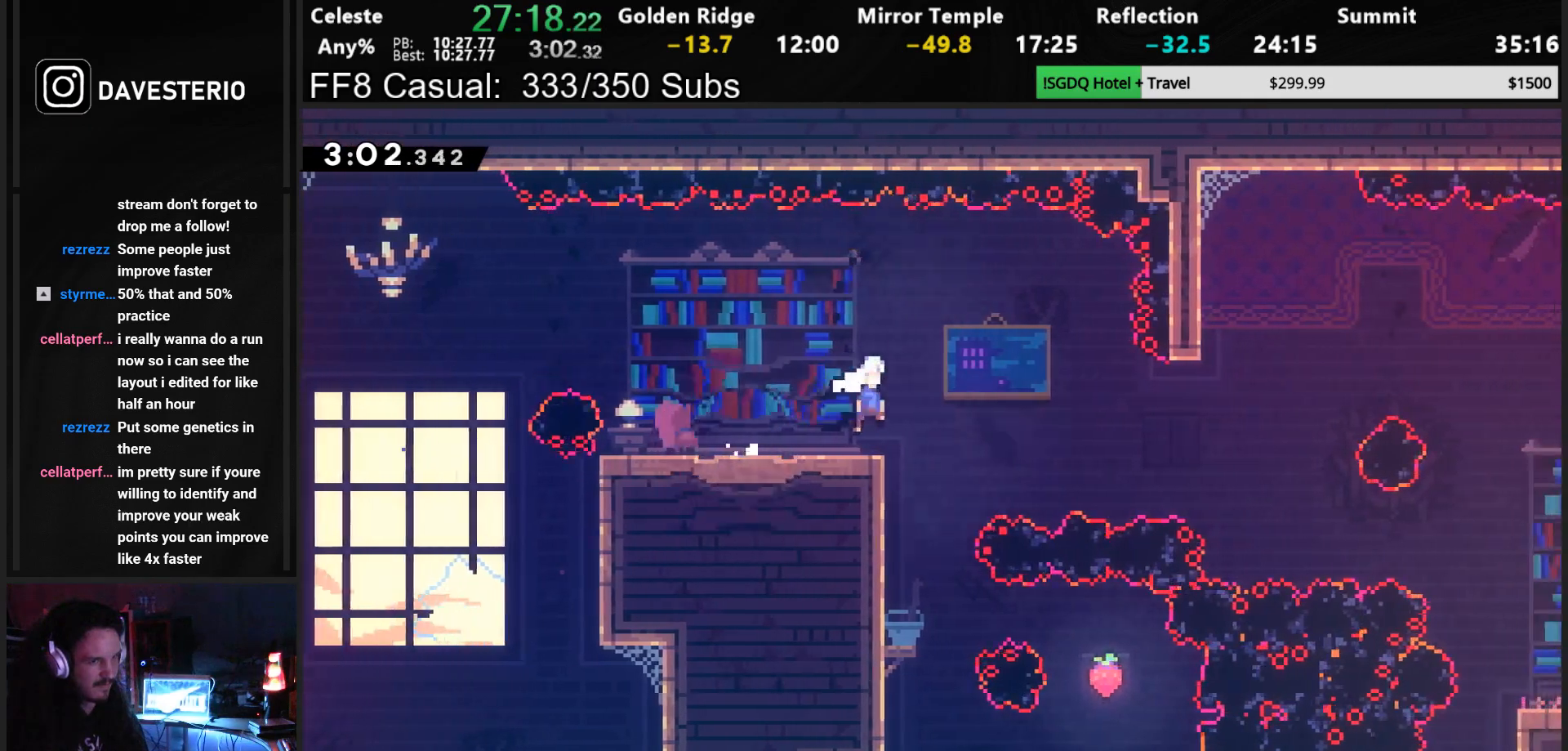
{"buttons": ["SQUARE", "DPAD_RIGHT"], "left_stick": "center", "events": [[67, "DPAD_DOWN", "up"], [83, "CROSS", "up"], [83, "SQUARE", "up"], [433, "SQUARE", "down"]]}
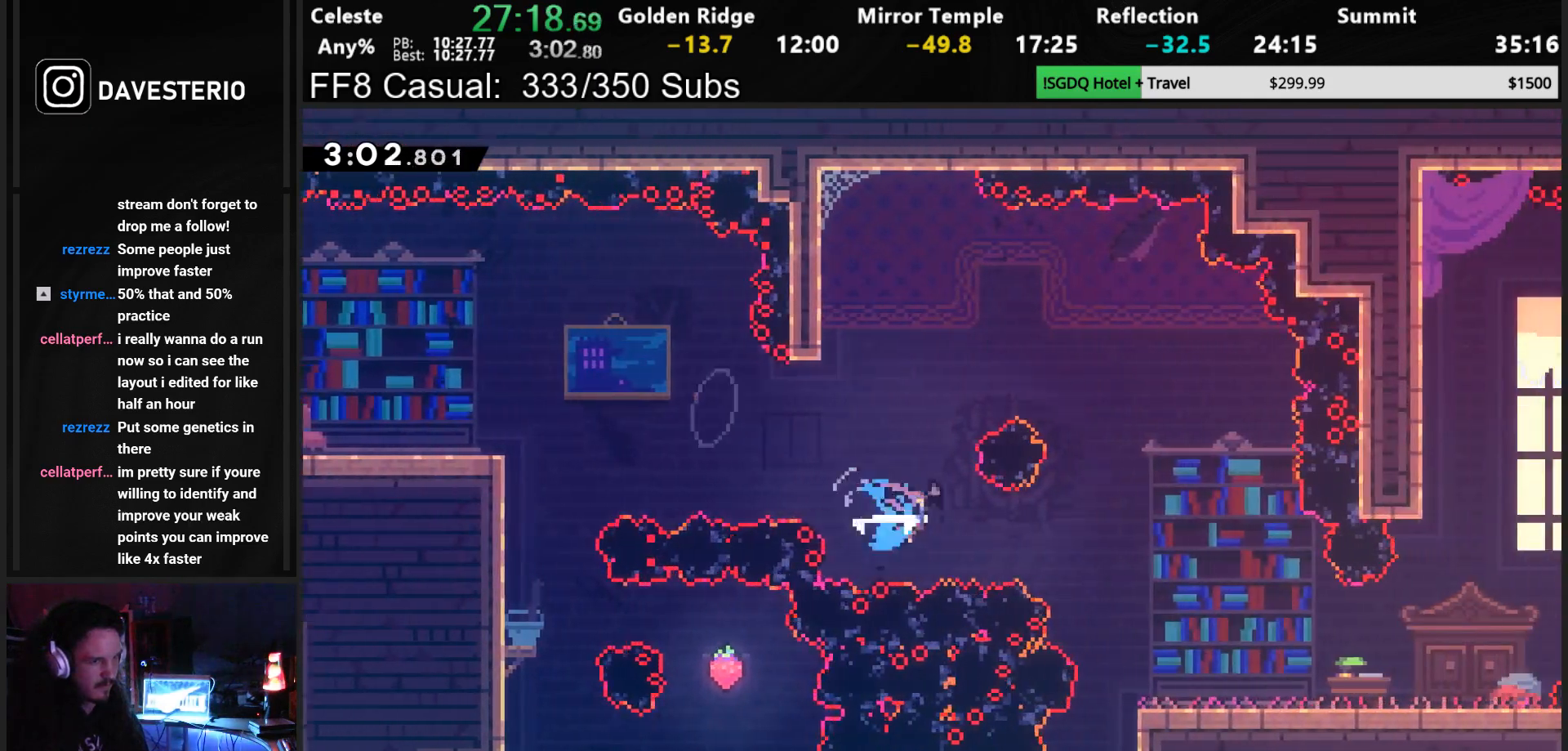
{"buttons": ["DPAD_RIGHT"], "left_stick": "center", "events": [[133, "SQUARE", "up"]]}
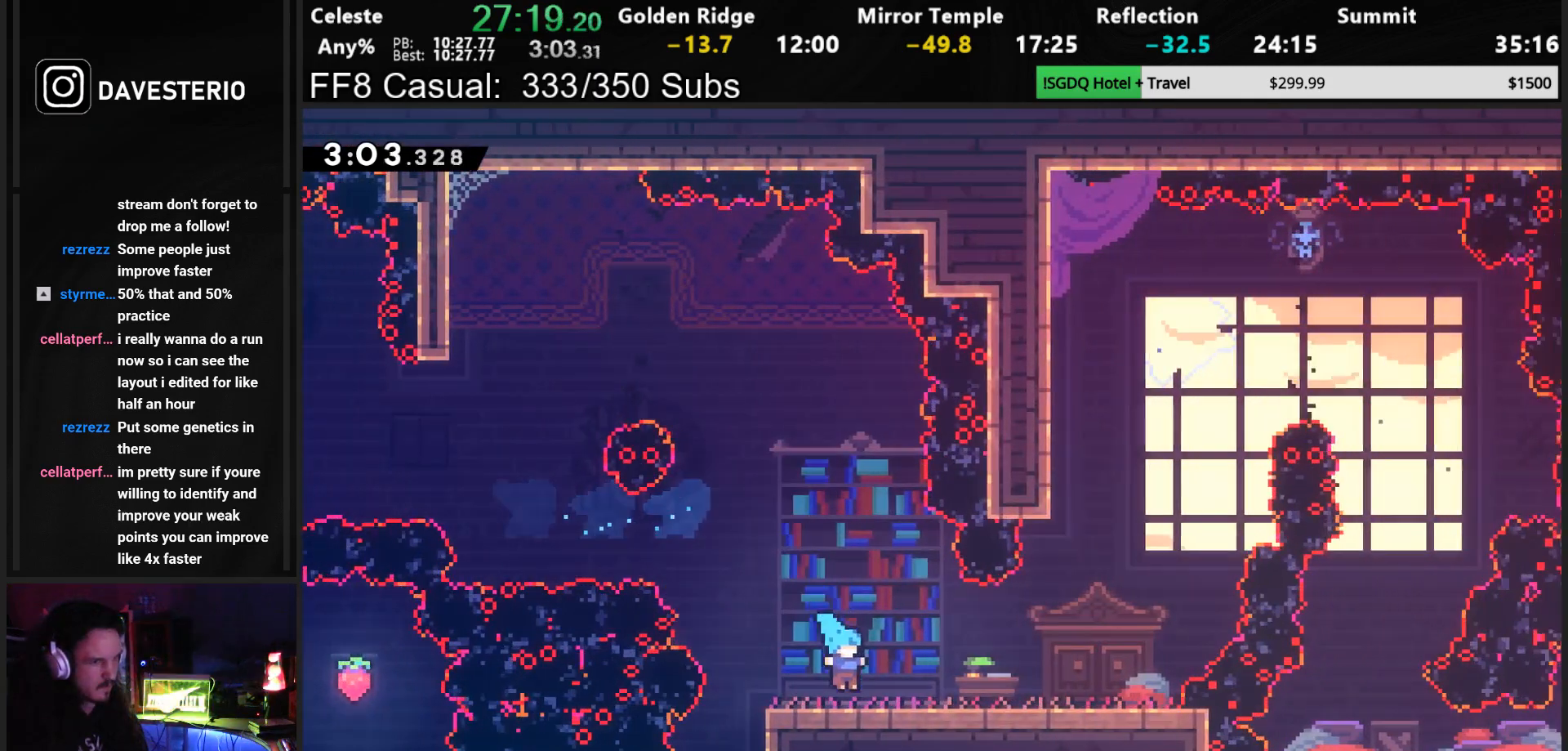
{"buttons": ["CROSS", "DPAD_UP", "DPAD_RIGHT"], "left_stick": "center", "events": [[417, "CROSS", "down"], [467, "DPAD_UP", "down"]]}
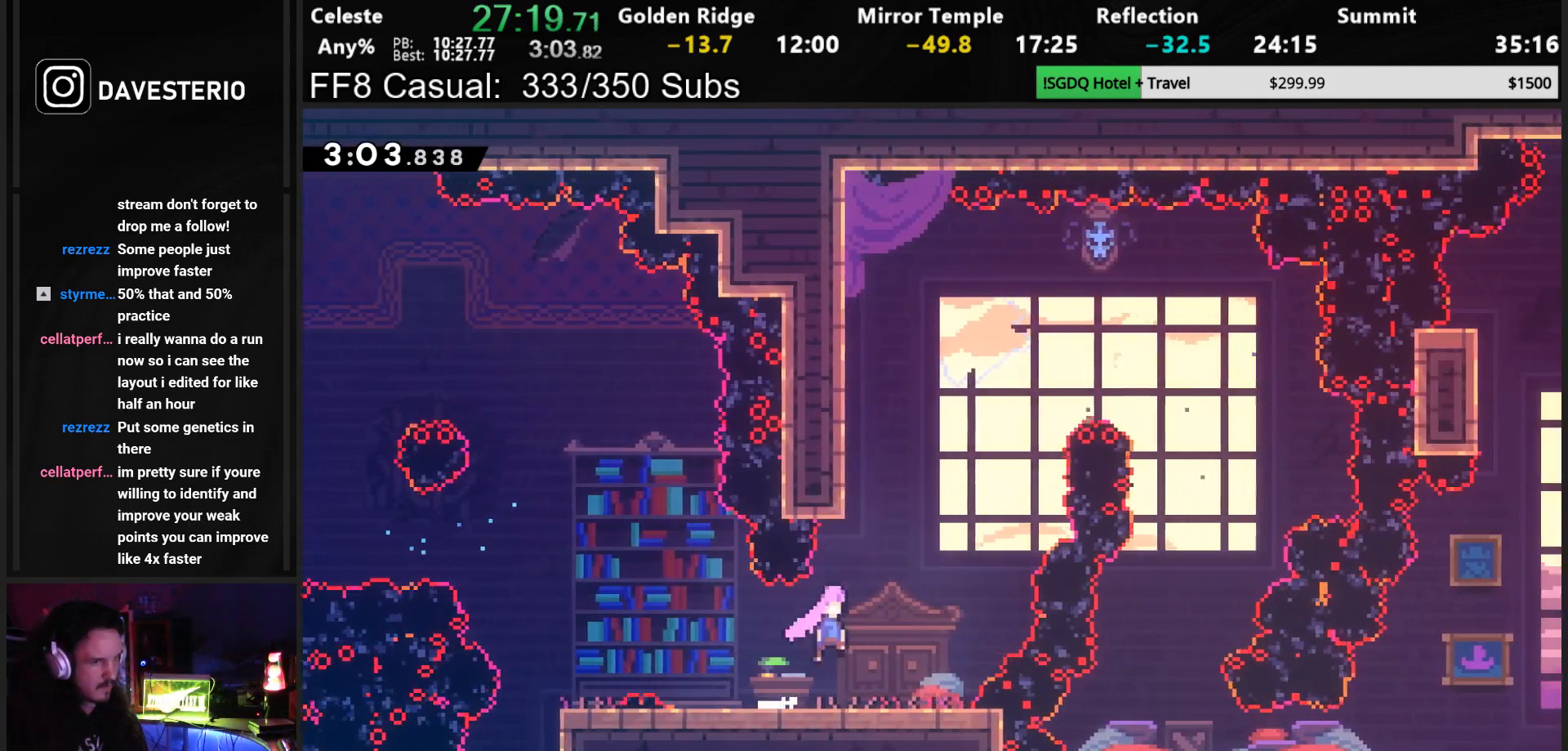
{"buttons": ["DPAD_UP", "DPAD_RIGHT"], "left_stick": "center", "events": [[17, "CROSS", "up"], [17, "SQUARE", "down"], [183, "SQUARE", "up"], [250, "SQUARE", "down"], [417, "SQUARE", "up"]]}
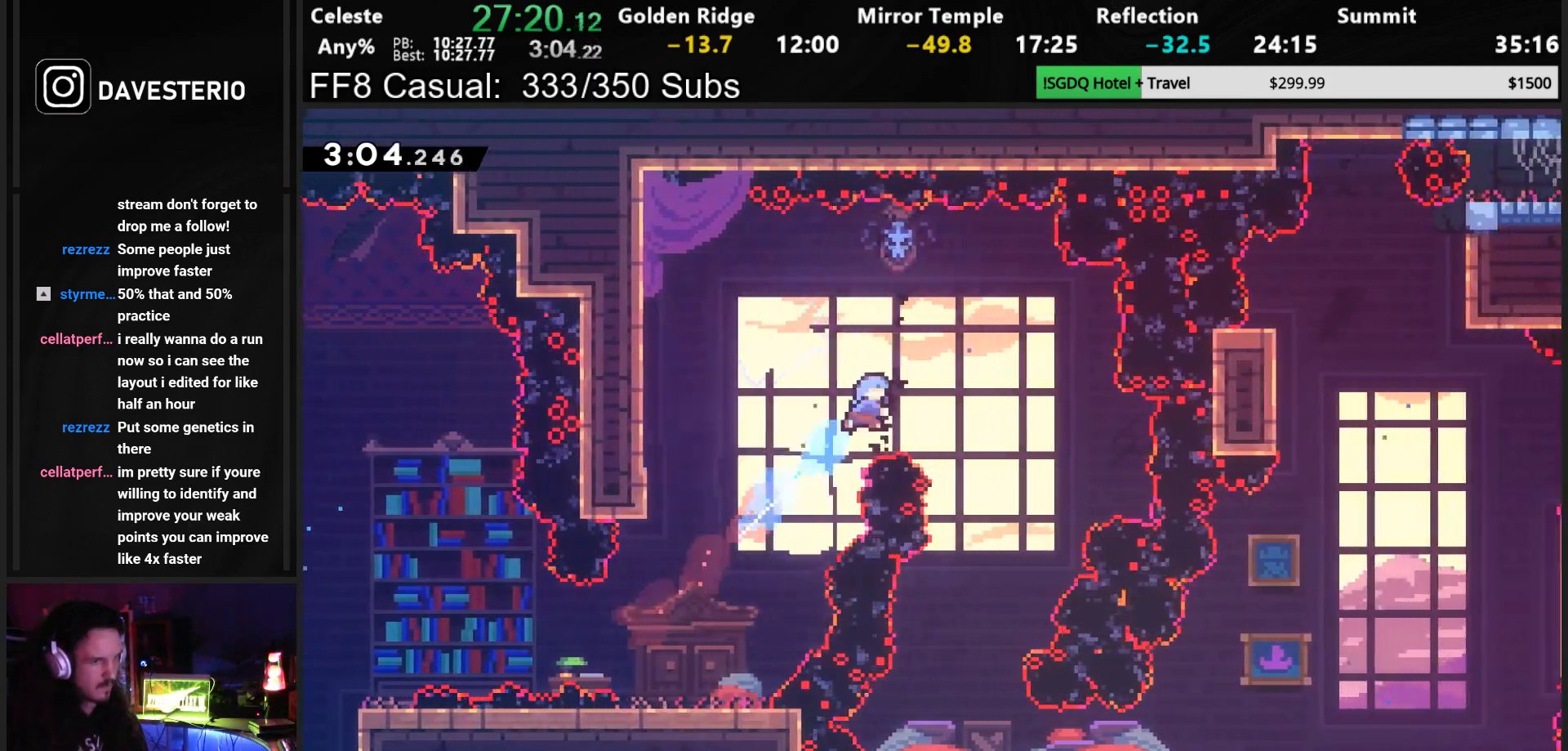
{"buttons": ["DPAD_DOWN", "DPAD_LEFT"], "left_stick": "center", "events": [[133, "DPAD_UP", "up"], [300, "DPAD_DOWN", "down"], [300, "DPAD_RIGHT", "up"], [333, "DPAD_DOWN", "up"], [367, "DPAD_LEFT", "down"], [400, "DPAD_DOWN", "down"]]}
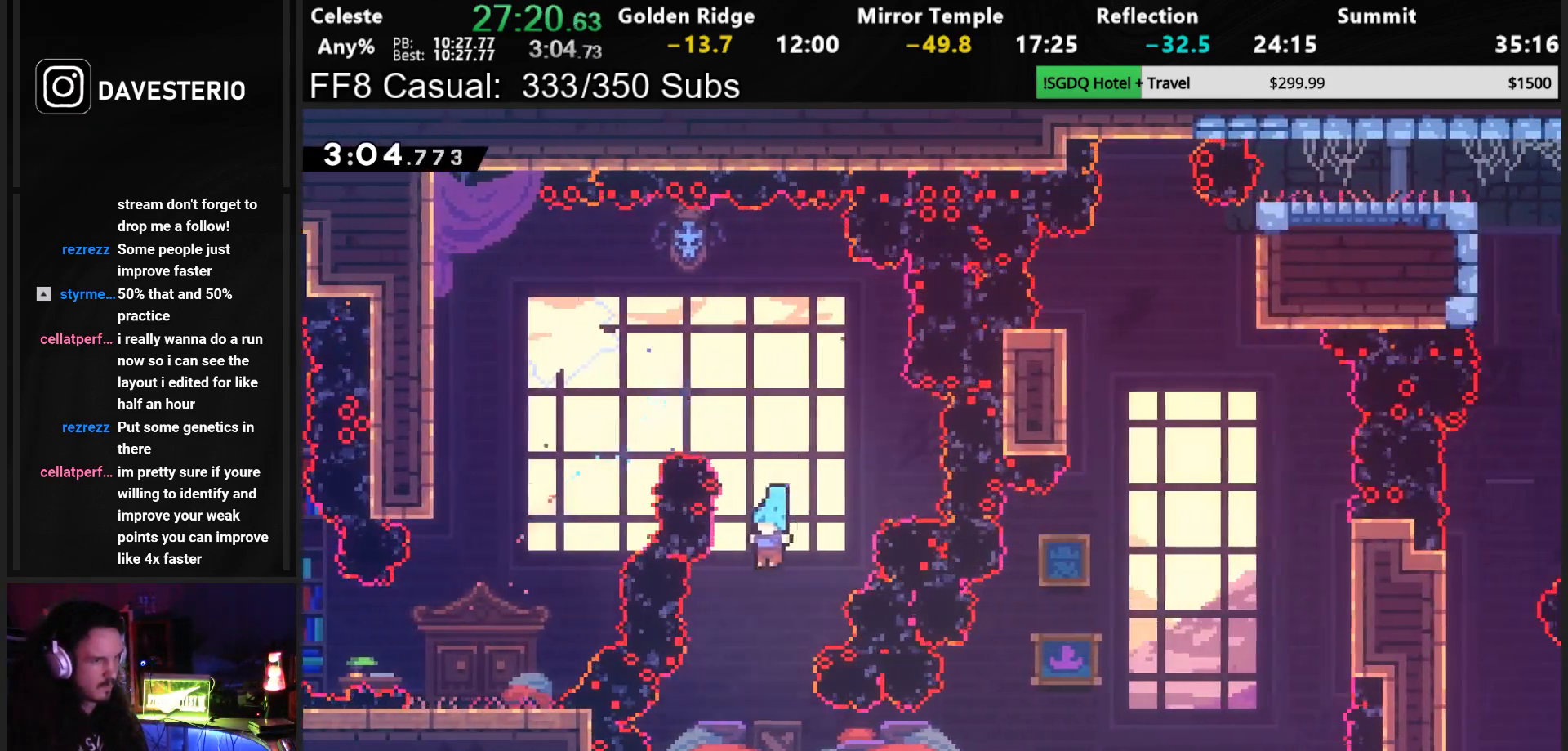
{"buttons": ["DPAD_RIGHT"], "left_stick": "center", "events": [[33, "DPAD_LEFT", "up"], [200, "DPAD_RIGHT", "down"], [317, "SQUARE", "down"], [383, "CROSS", "down"], [383, "SQUARE", "up"], [417, "CROSS", "up"], [417, "DPAD_DOWN", "up"]]}
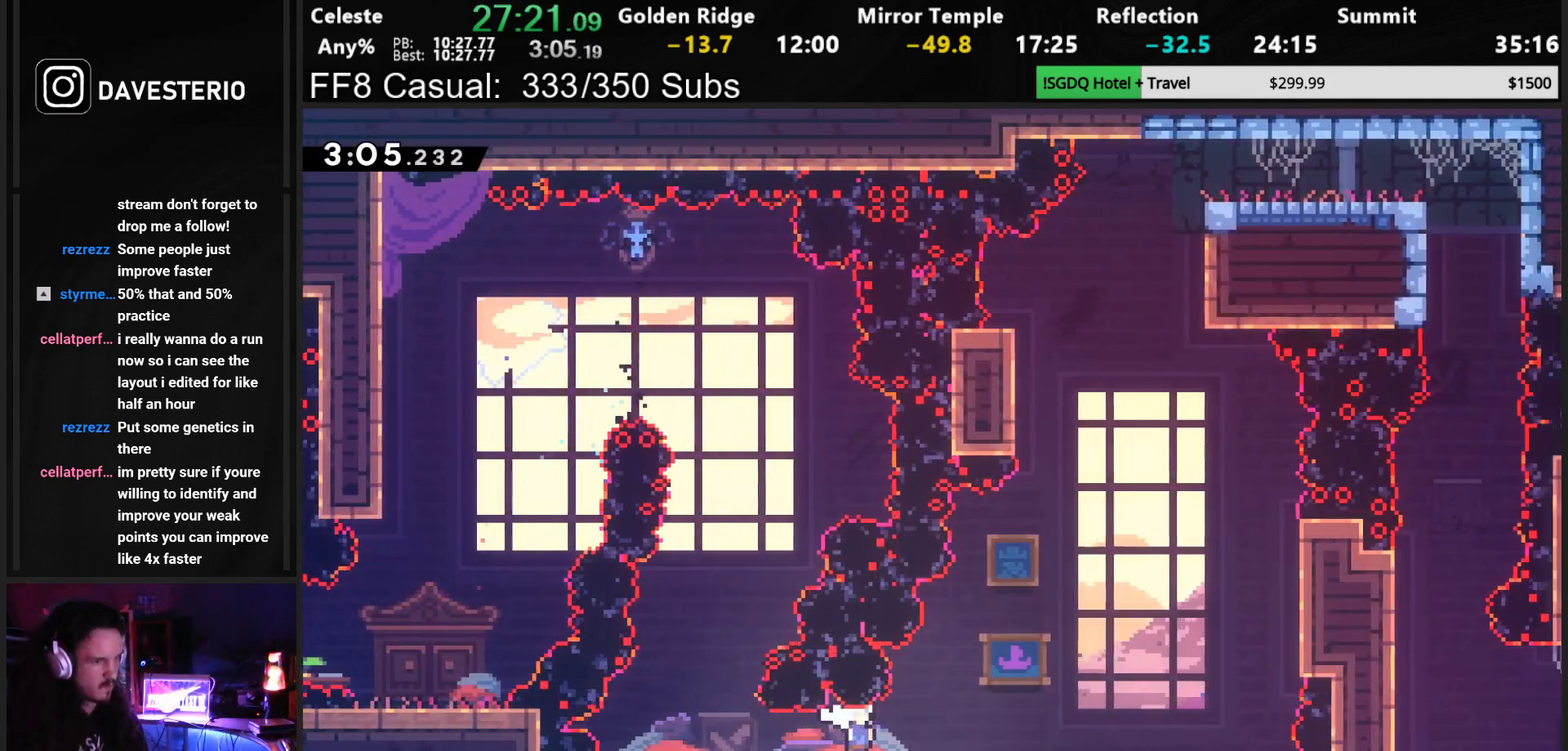
{"buttons": ["CROSS", "DPAD_LEFT"], "left_stick": "center", "events": [[83, "CROSS", "down"], [400, "CROSS", "up"], [483, "CROSS", "down"], [483, "DPAD_LEFT", "down"], [483, "DPAD_RIGHT", "up"]]}
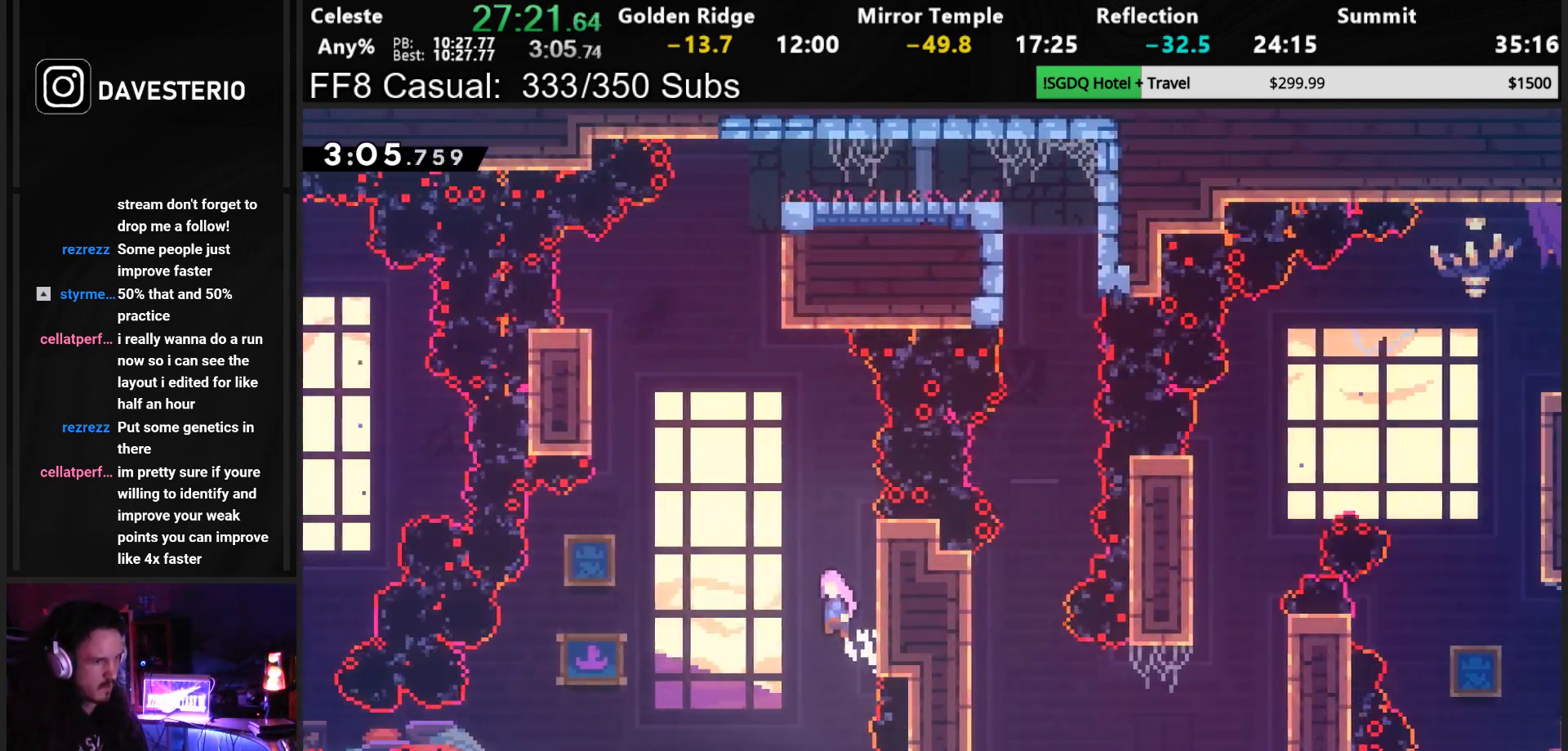
{"buttons": ["DPAD_UP"], "left_stick": "center", "events": [[117, "CROSS", "up"], [117, "DPAD_UP", "down"], [133, "DPAD_LEFT", "up"], [333, "SQUARE", "down"], [500, "SQUARE", "up"]]}
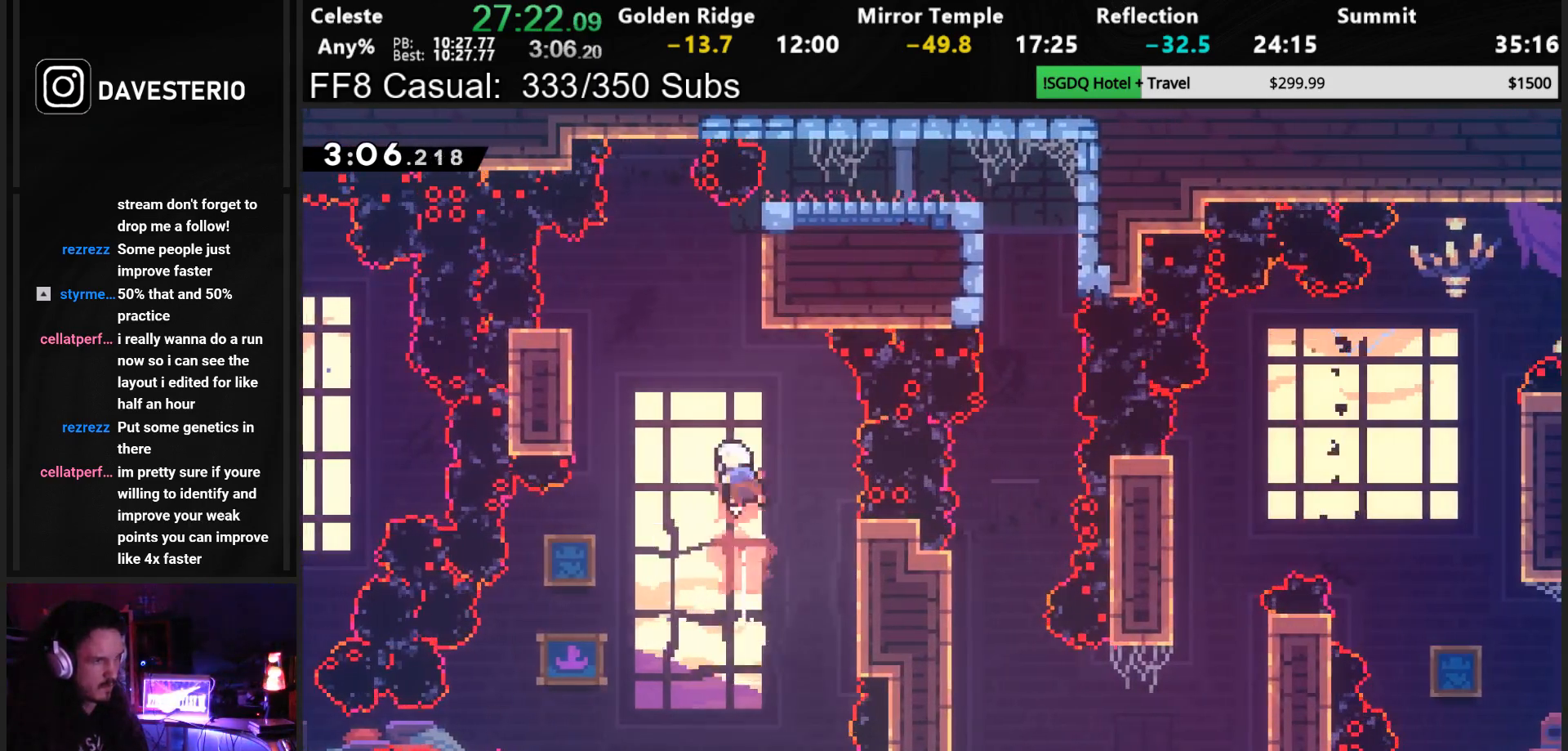
{"buttons": ["SQUARE", "R1", "DPAD_UP"], "left_stick": "center", "events": [[400, "SQUARE", "down"], [483, "R1", "down"]]}
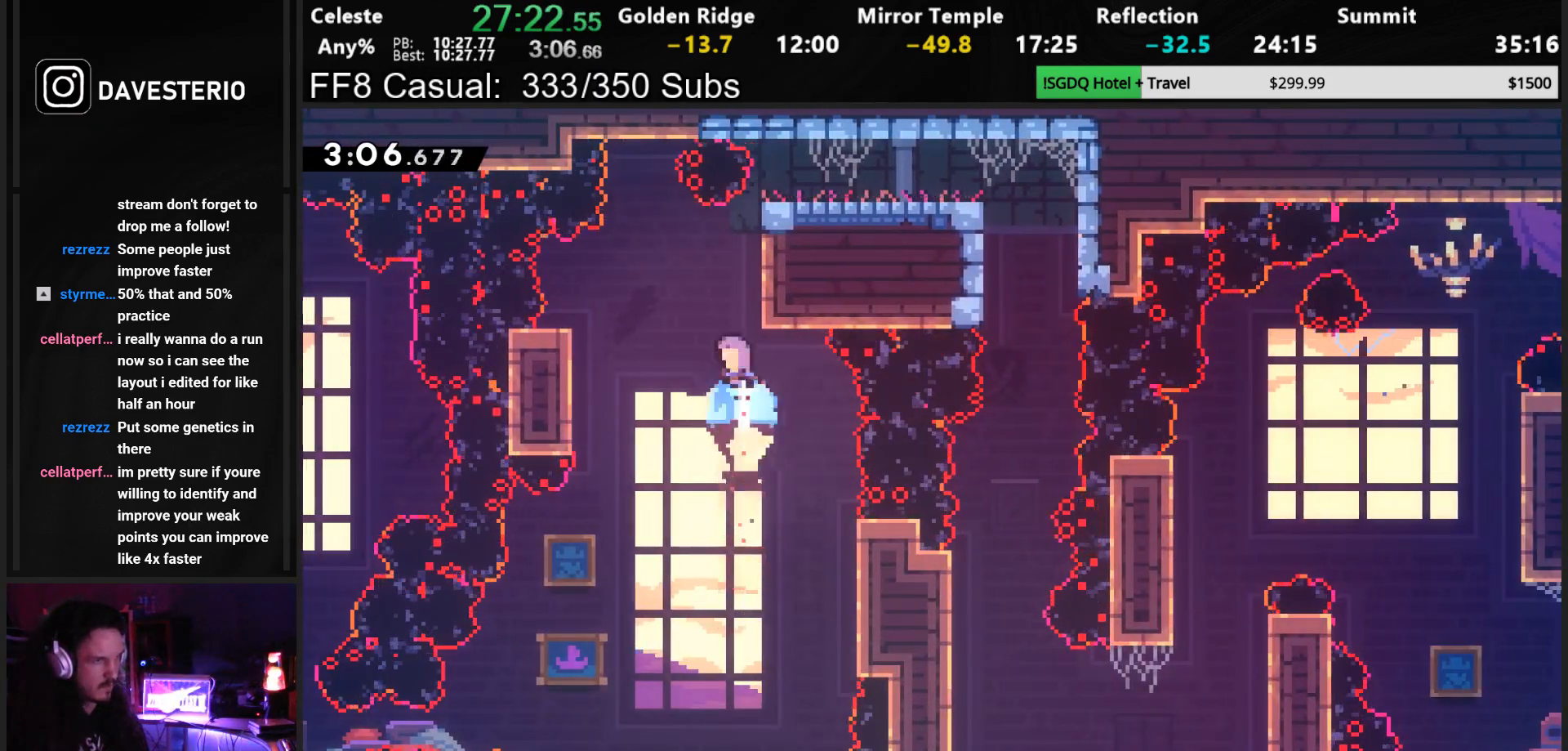
{"buttons": ["DPAD_RIGHT"], "left_stick": "center", "events": [[33, "SQUARE", "up"], [83, "DPAD_RIGHT", "down"], [133, "DPAD_UP", "up"], [183, "CROSS", "down"], [417, "CROSS", "up"], [433, "R1", "up"]]}
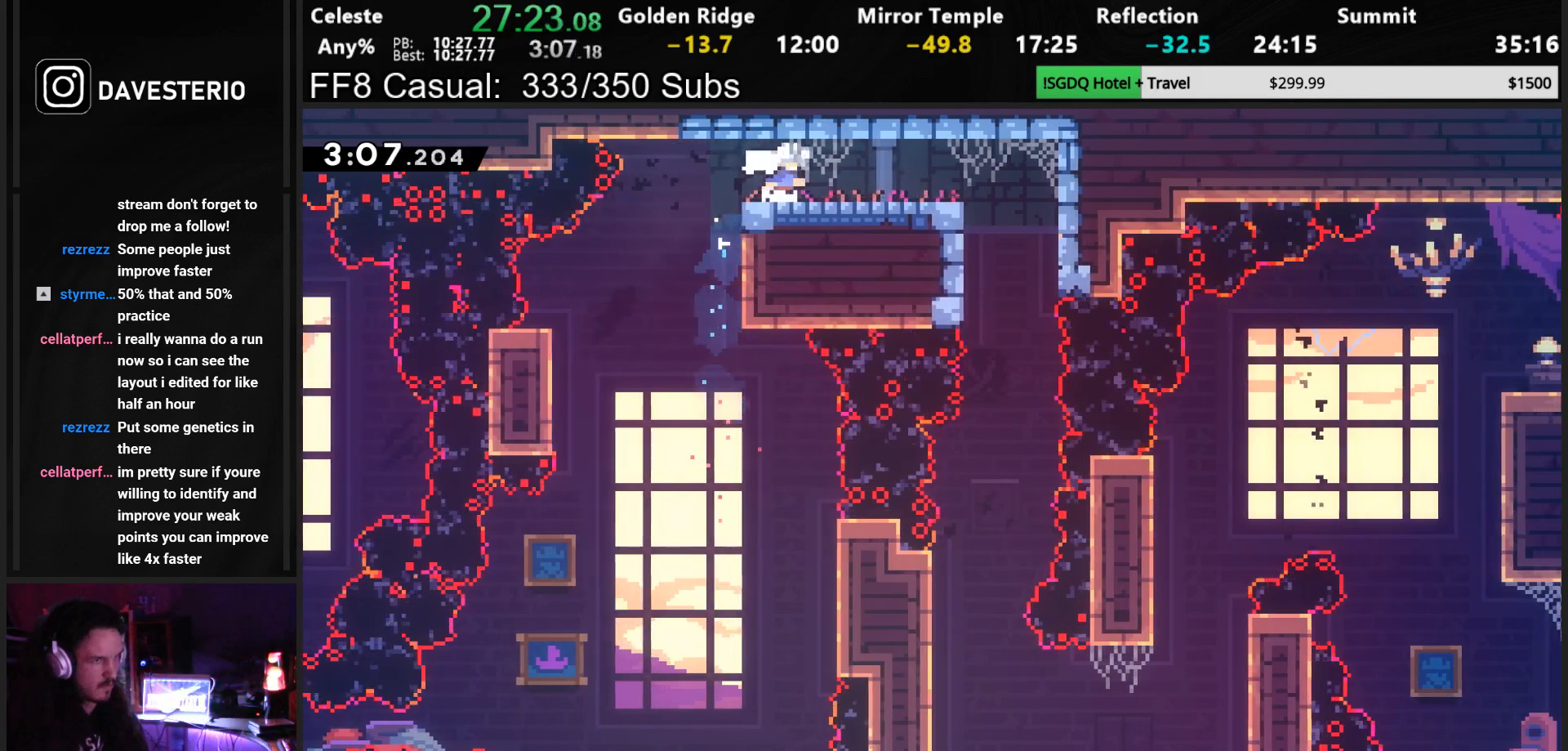
{"buttons": ["DPAD_RIGHT"], "left_stick": "center", "events": []}
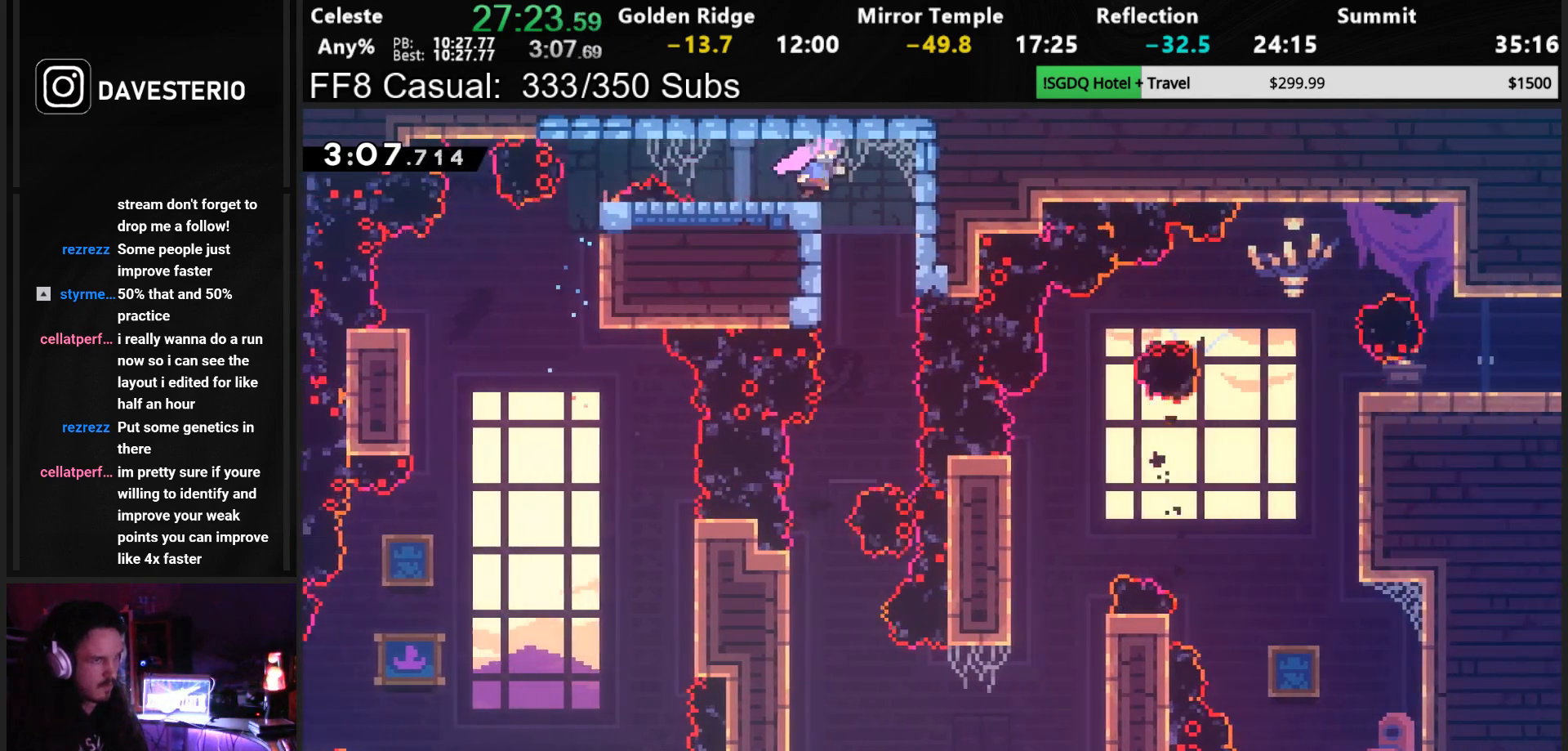
{"buttons": ["L2"], "left_stick": "center", "events": [[33, "DPAD_RIGHT", "up"], [33, "L2", "down"]]}
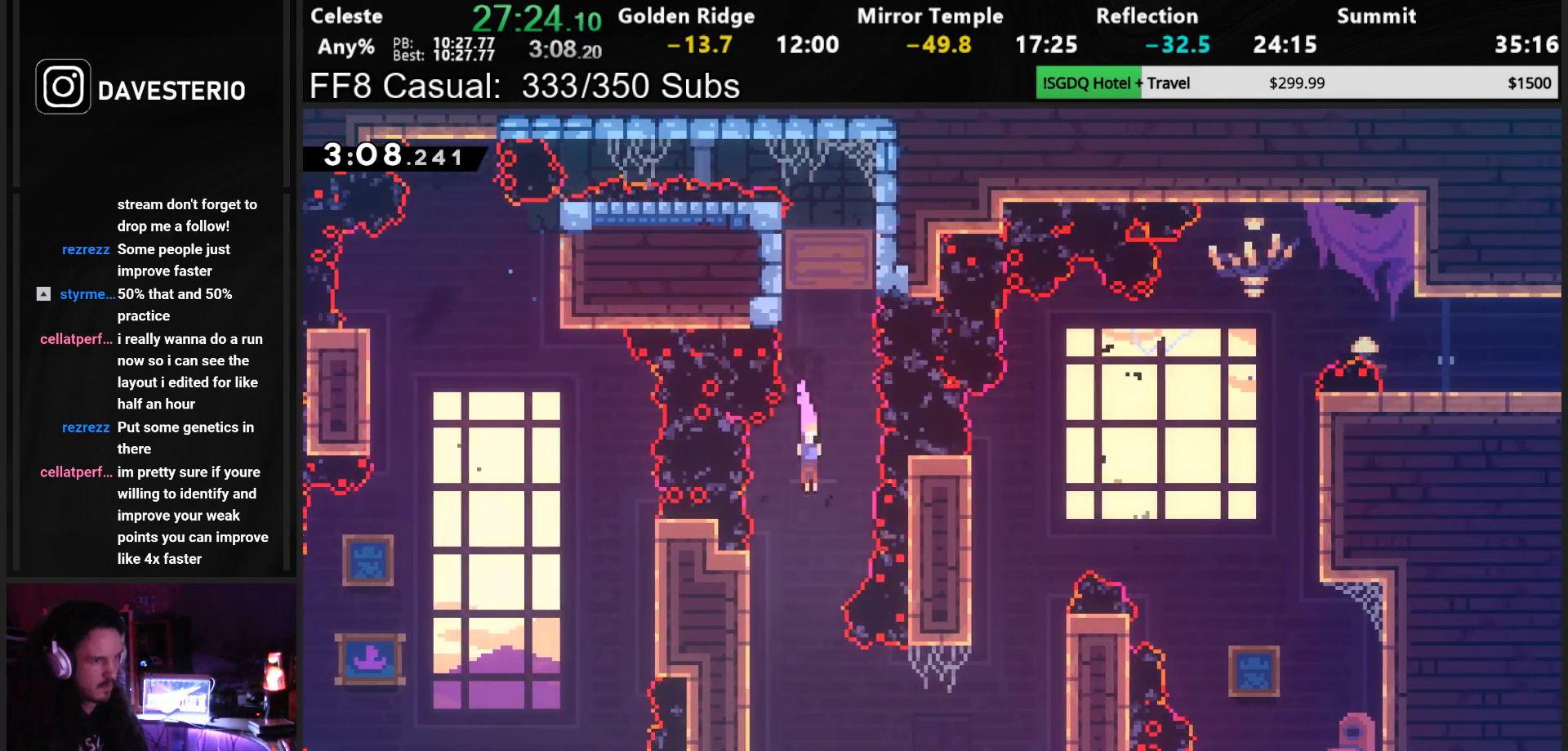
{"buttons": ["R1", "DPAD_UP", "DPAD_RIGHT"], "left_stick": "center", "events": [[217, "DPAD_RIGHT", "down"], [233, "L2", "up"], [283, "SQUARE", "down"], [417, "R1", "down"], [483, "DPAD_UP", "down"], [483, "SQUARE", "up"]]}
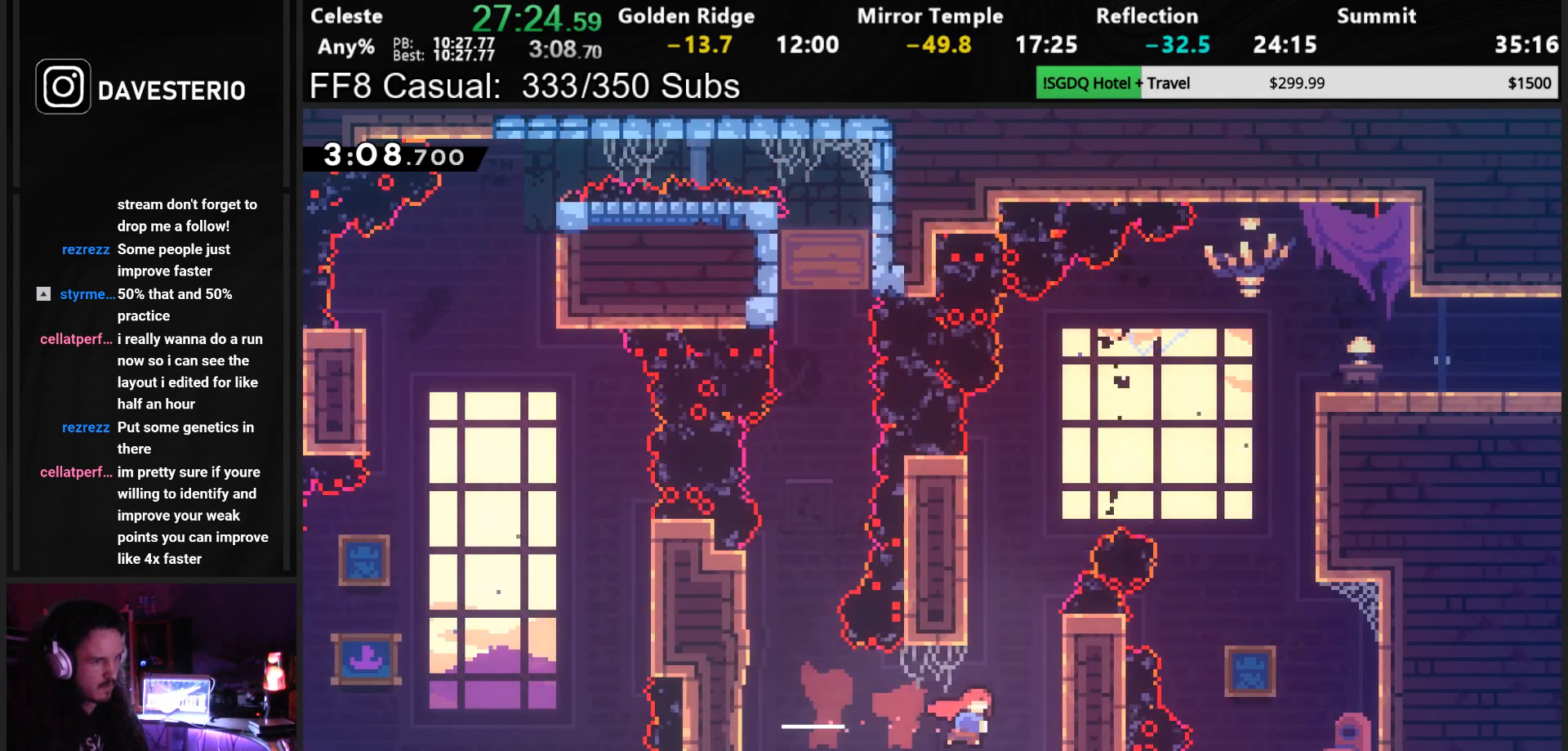
{"buttons": ["R1", "DPAD_UP", "DPAD_RIGHT"], "left_stick": "center", "events": [[133, "CROSS", "down"], [417, "CROSS", "up"]]}
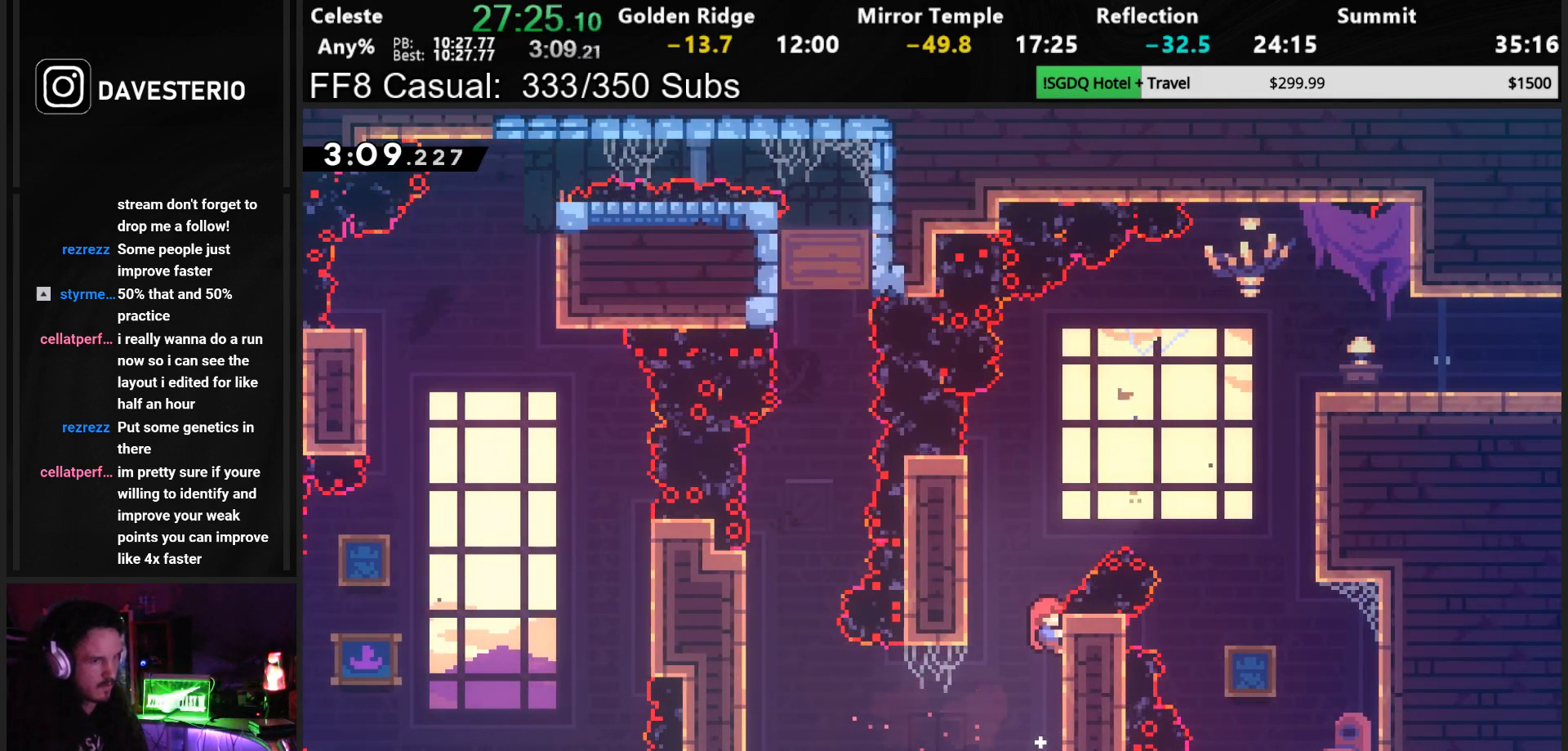
{"buttons": ["CROSS", "R1", "DPAD_UP", "DPAD_RIGHT"], "left_stick": "center", "events": [[367, "CROSS", "down"]]}
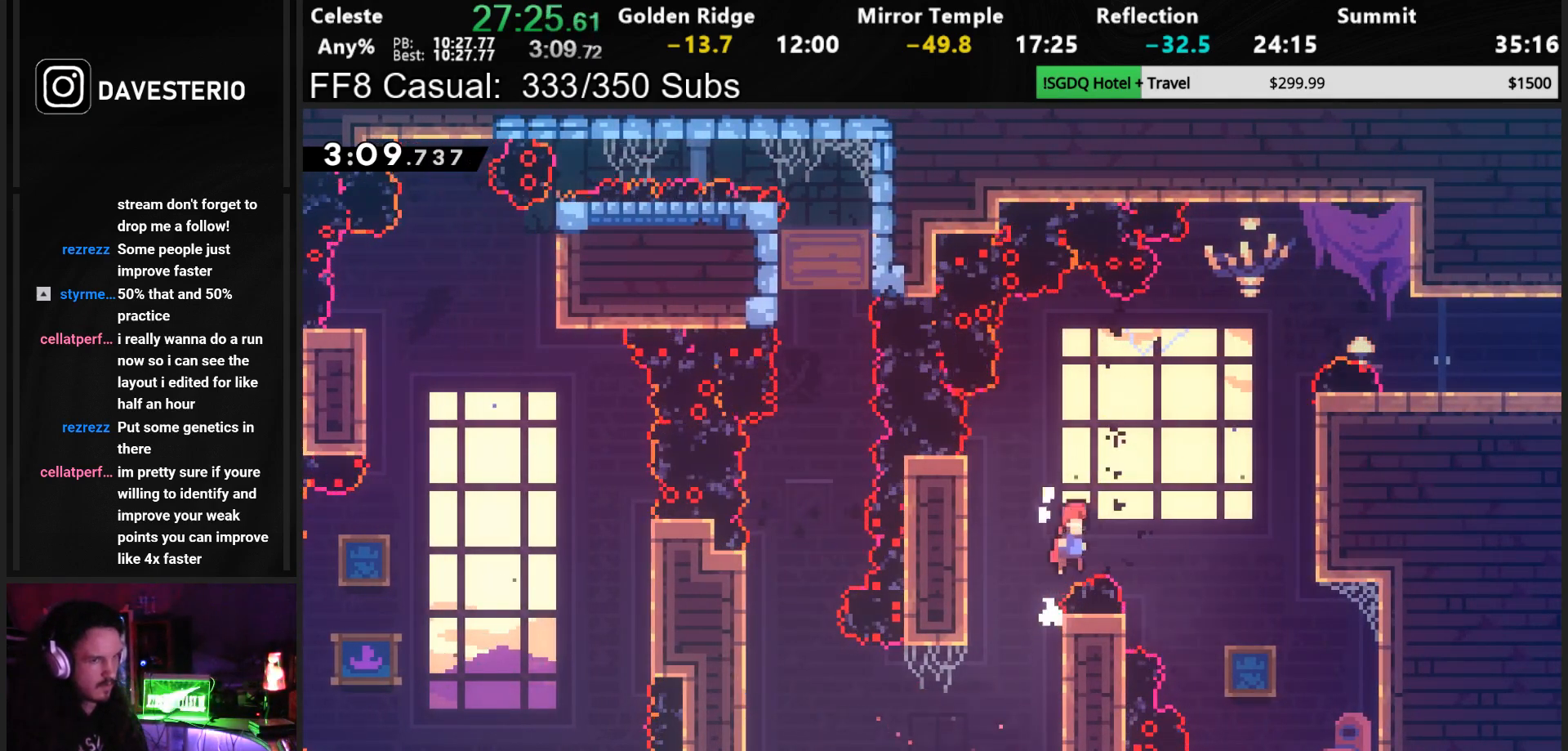
{"buttons": ["SQUARE", "R1", "DPAD_UP", "DPAD_RIGHT"], "left_stick": "center", "events": [[400, "CROSS", "up"], [400, "SQUARE", "down"]]}
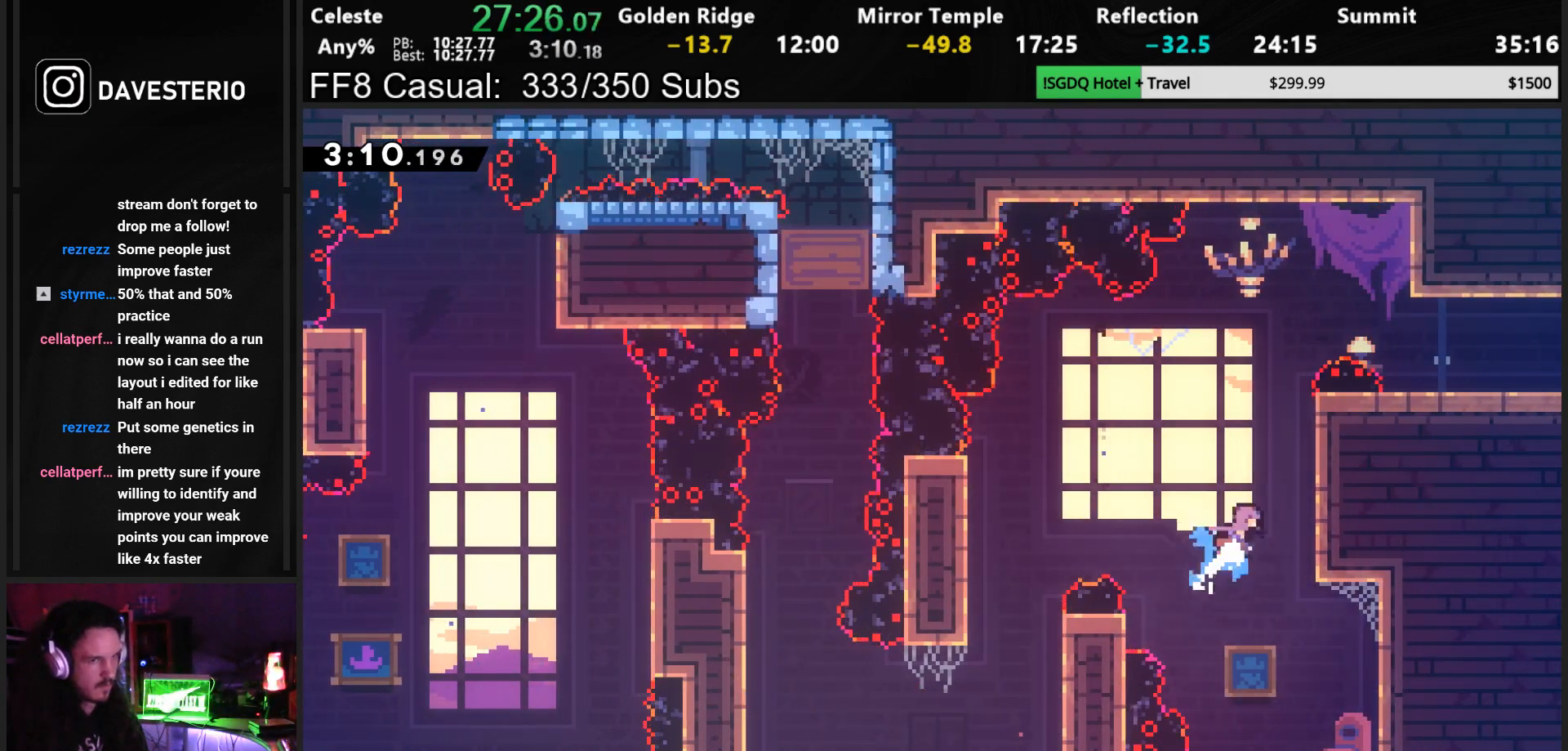
{"buttons": ["DPAD_DOWN", "DPAD_RIGHT"], "left_stick": "center", "events": [[67, "SQUARE", "up"], [183, "CROSS", "down"], [350, "DPAD_UP", "up"], [400, "CROSS", "up"], [450, "R1", "up"], [483, "DPAD_DOWN", "down"]]}
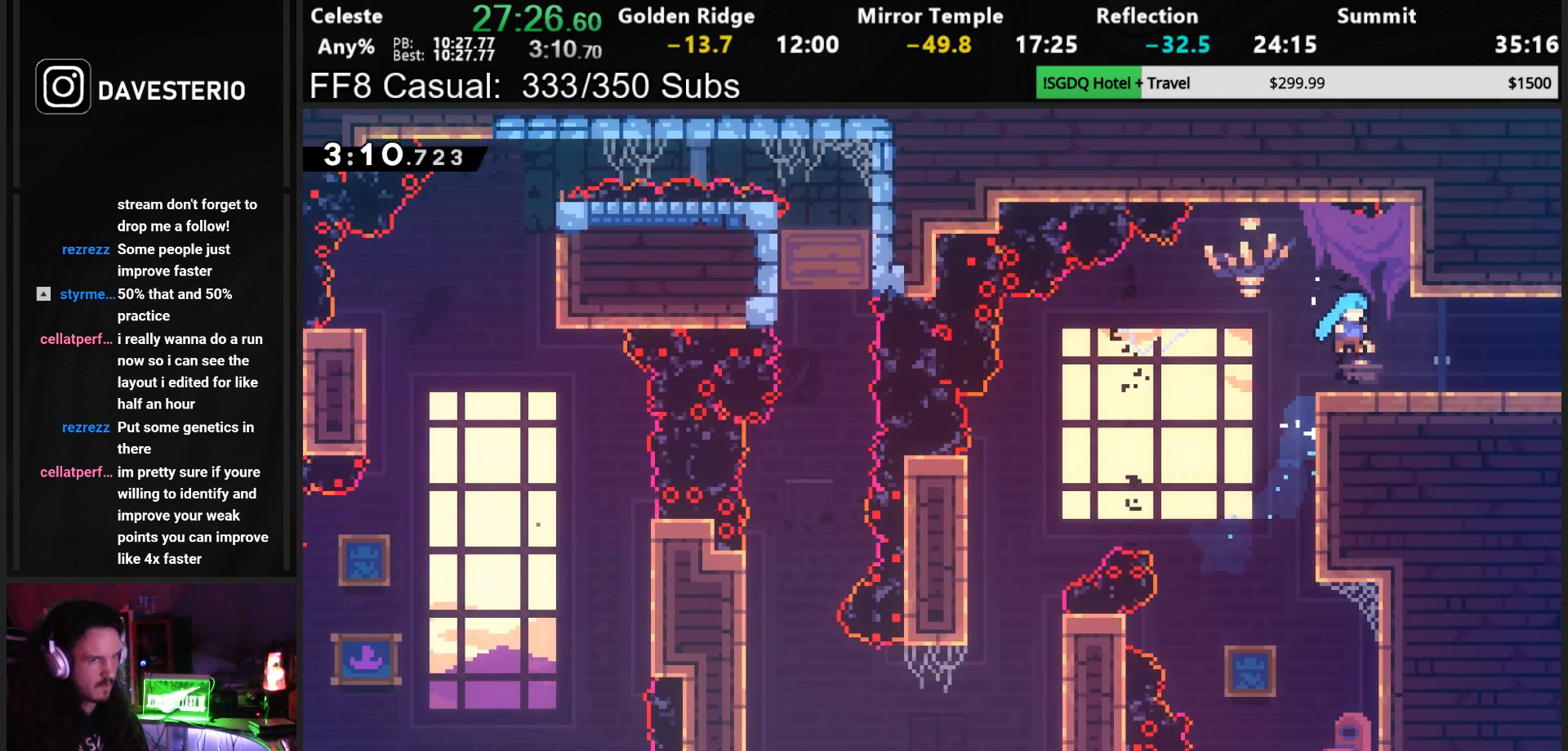
{"buttons": ["DPAD_RIGHT"], "left_stick": "center", "events": [[150, "SQUARE", "down"], [183, "CROSS", "down"], [217, "SQUARE", "up"], [233, "DPAD_DOWN", "up"], [250, "CROSS", "up"]]}
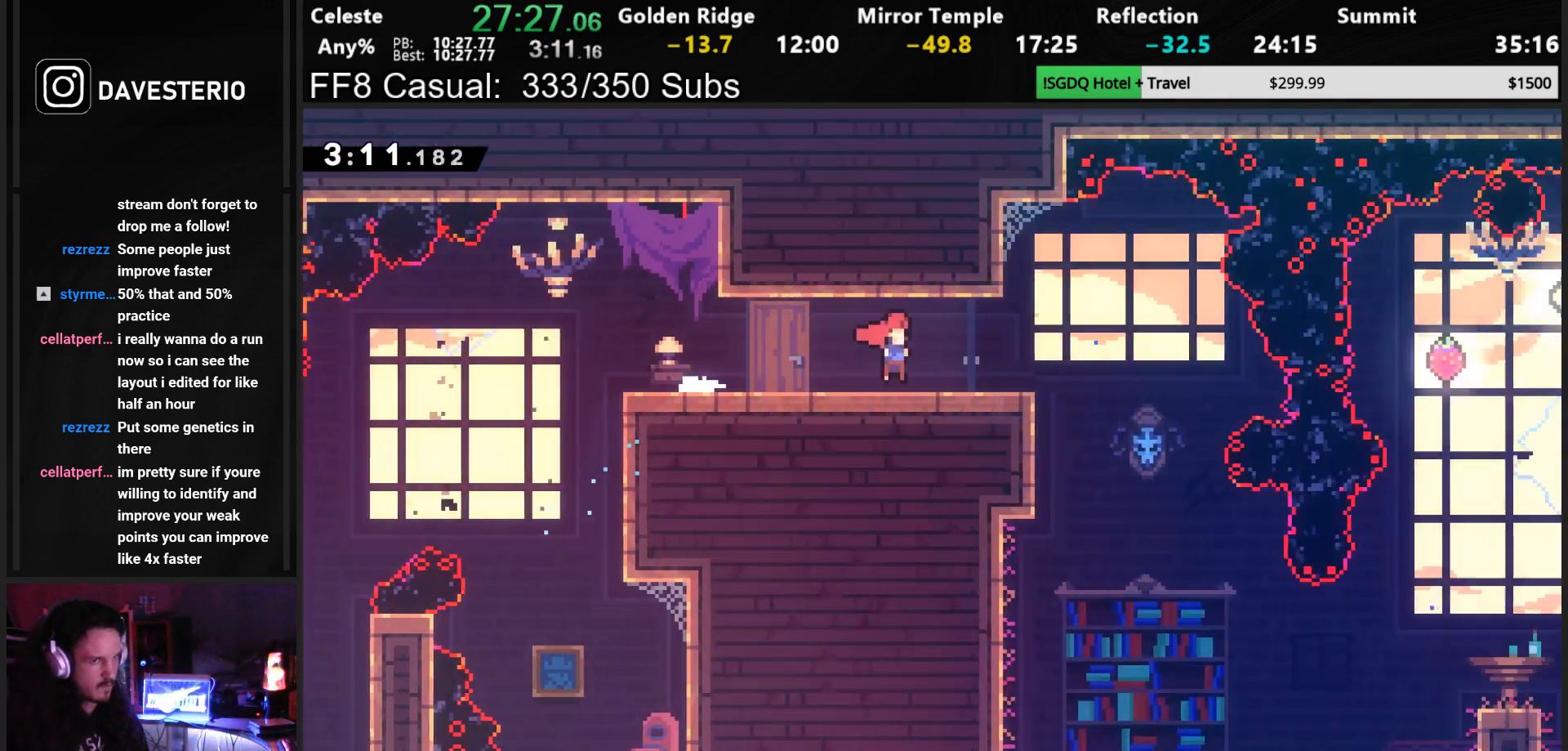
{"buttons": ["DPAD_RIGHT"], "left_stick": "center", "events": []}
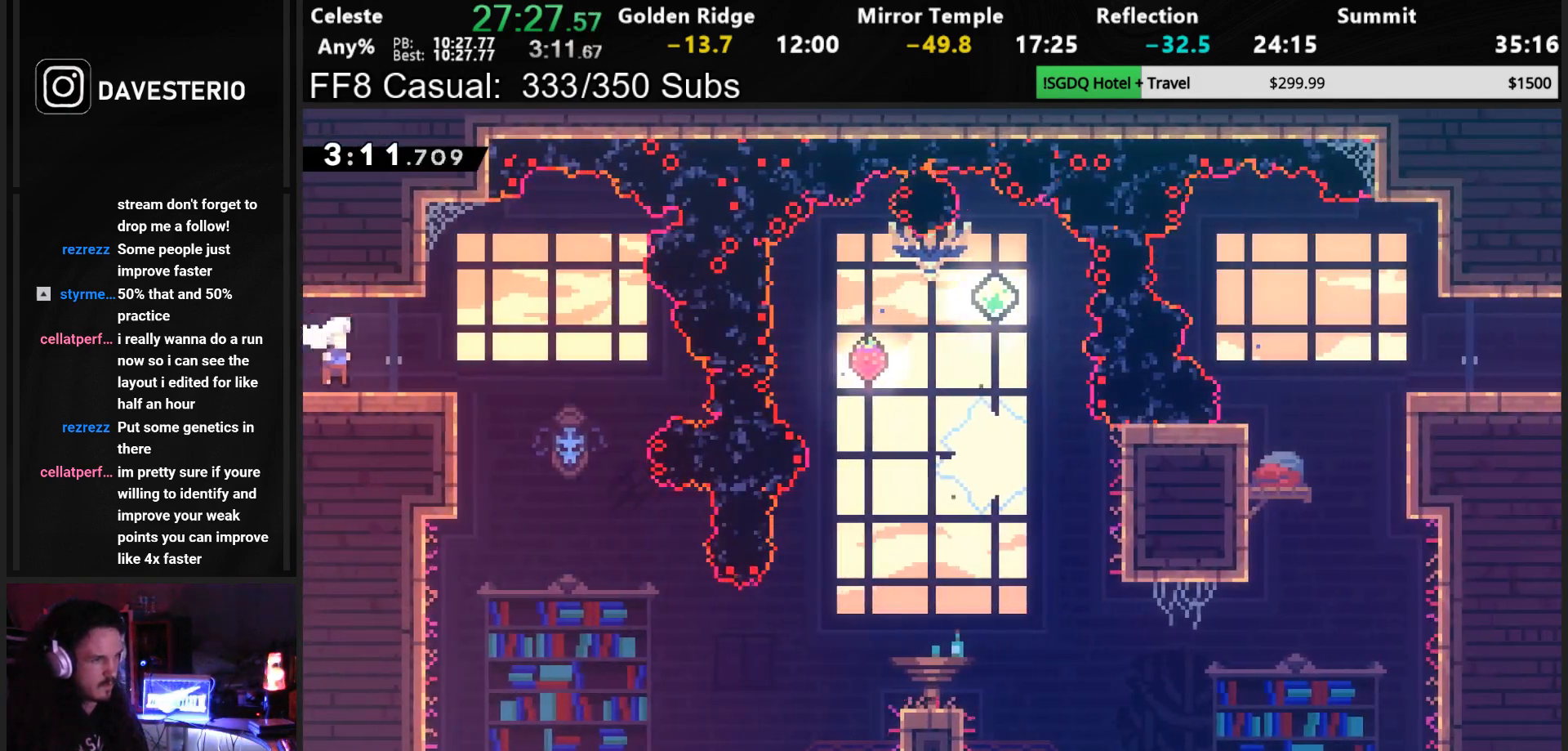
{"buttons": [], "left_stick": "center", "events": [[200, "DPAD_RIGHT", "up"]]}
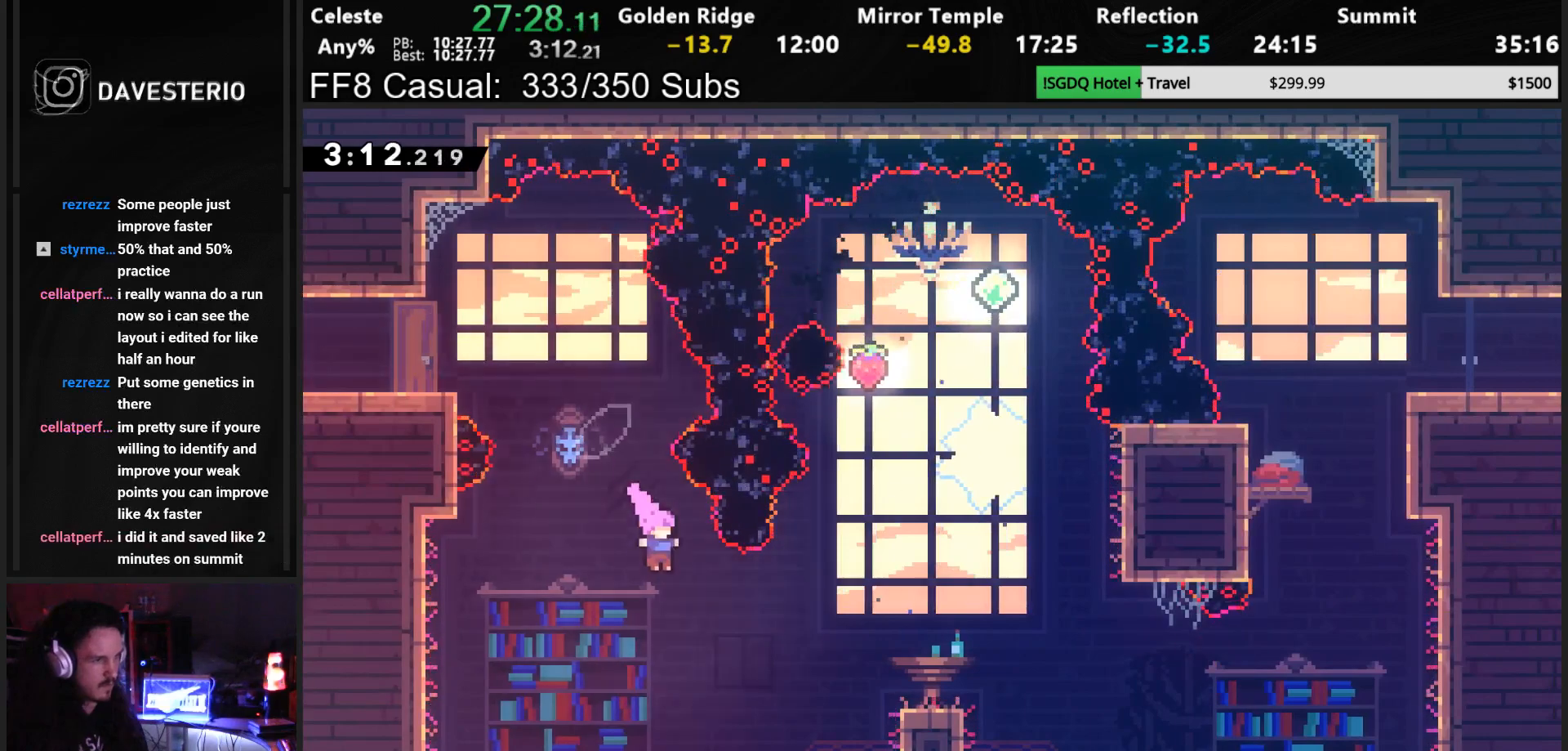
{"buttons": ["DPAD_RIGHT"], "left_stick": "center", "events": [[67, "DPAD_RIGHT", "down"], [183, "SQUARE", "down"], [333, "SQUARE", "up"]]}
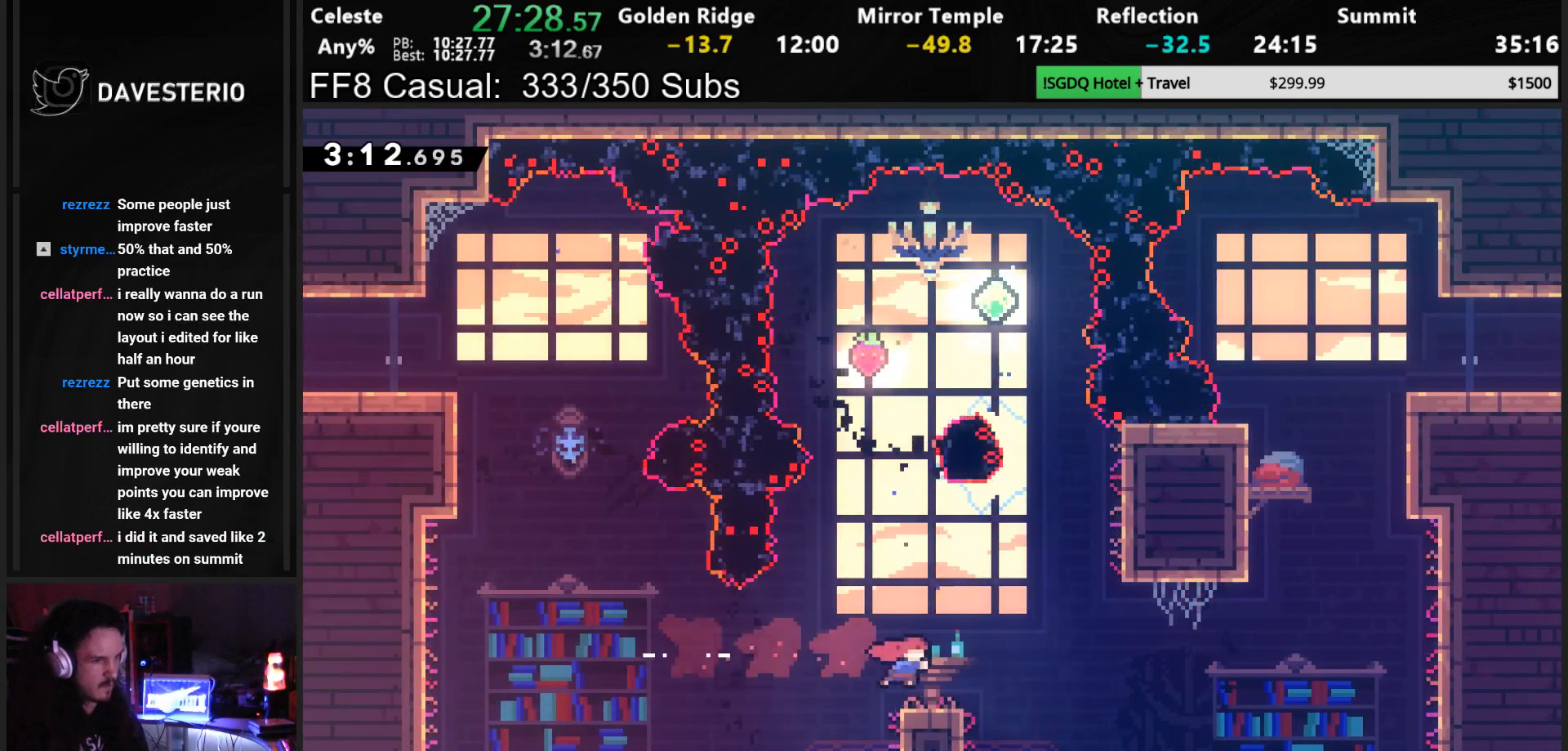
{"buttons": ["DPAD_RIGHT"], "left_stick": "center", "events": [[167, "CROSS", "down"], [317, "CROSS", "up"]]}
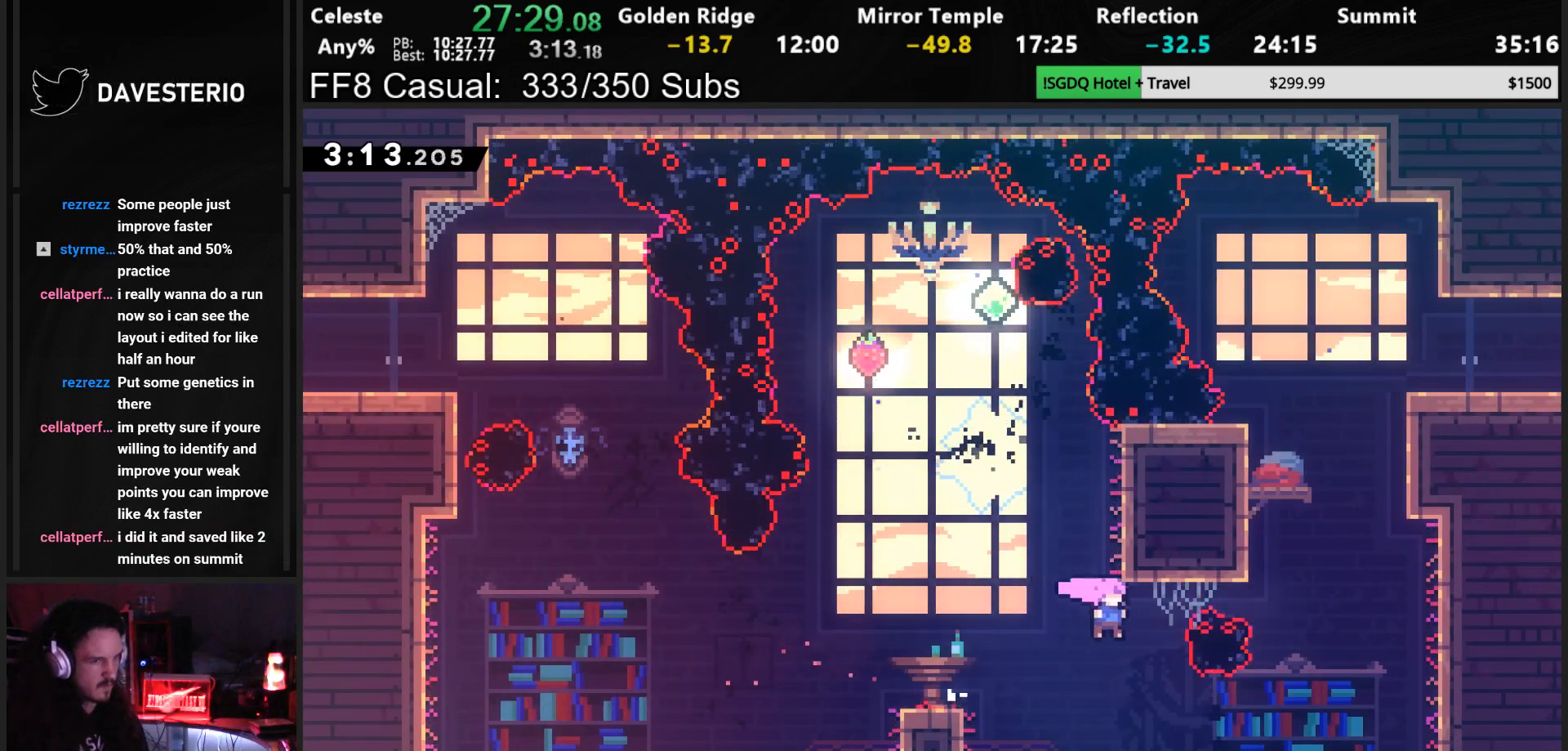
{"buttons": ["R1", "DPAD_UP"], "left_stick": "center", "events": [[67, "DPAD_UP", "down"], [100, "DPAD_RIGHT", "up"], [133, "R1", "down"], [267, "SQUARE", "down"], [467, "SQUARE", "up"]]}
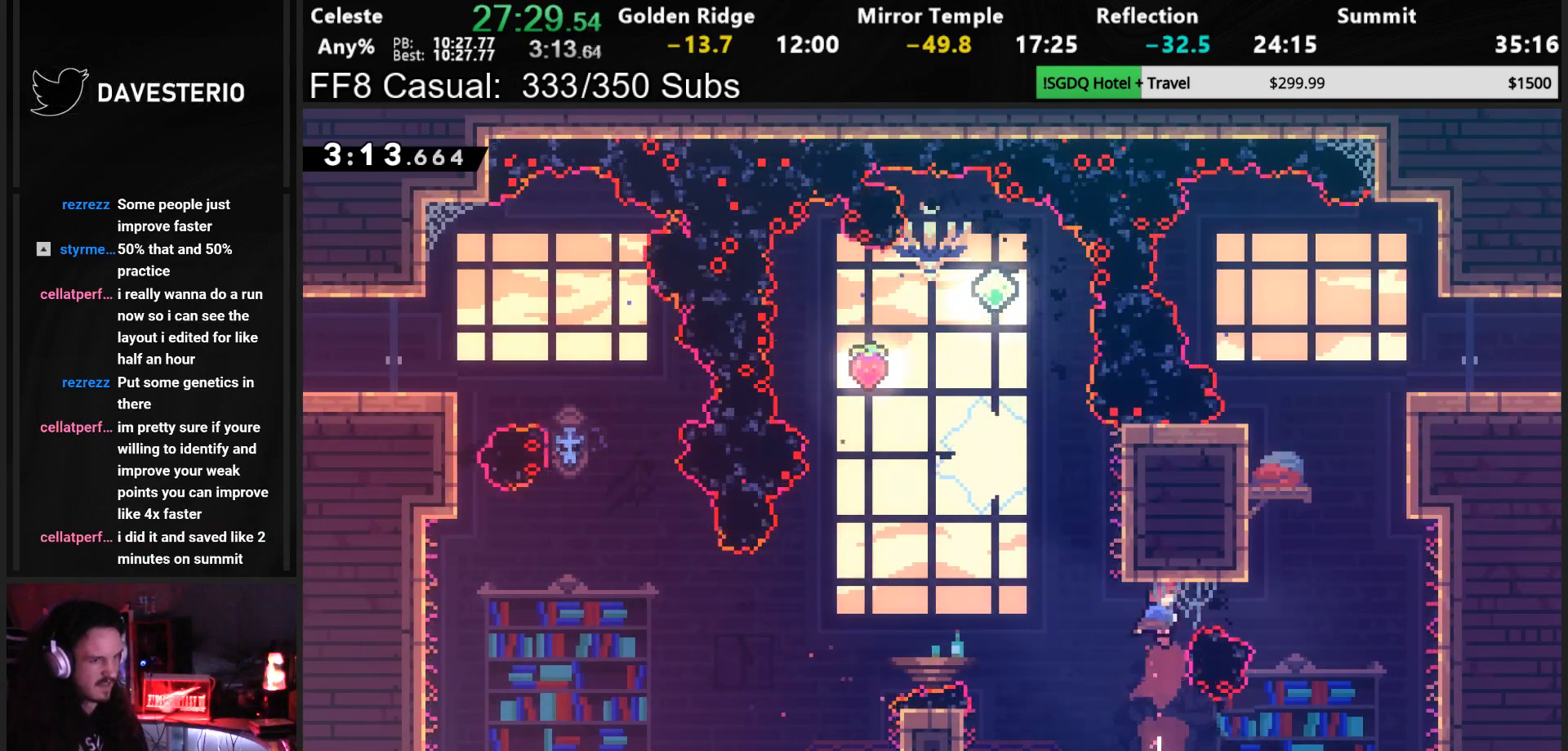
{"buttons": ["SQUARE", "R1", "DPAD_UP", "DPAD_RIGHT"], "left_stick": "center", "events": [[33, "DPAD_UP", "up"], [50, "R1", "up"], [167, "DPAD_RIGHT", "down"], [250, "DPAD_UP", "down"], [350, "SQUARE", "down"], [383, "R1", "down"]]}
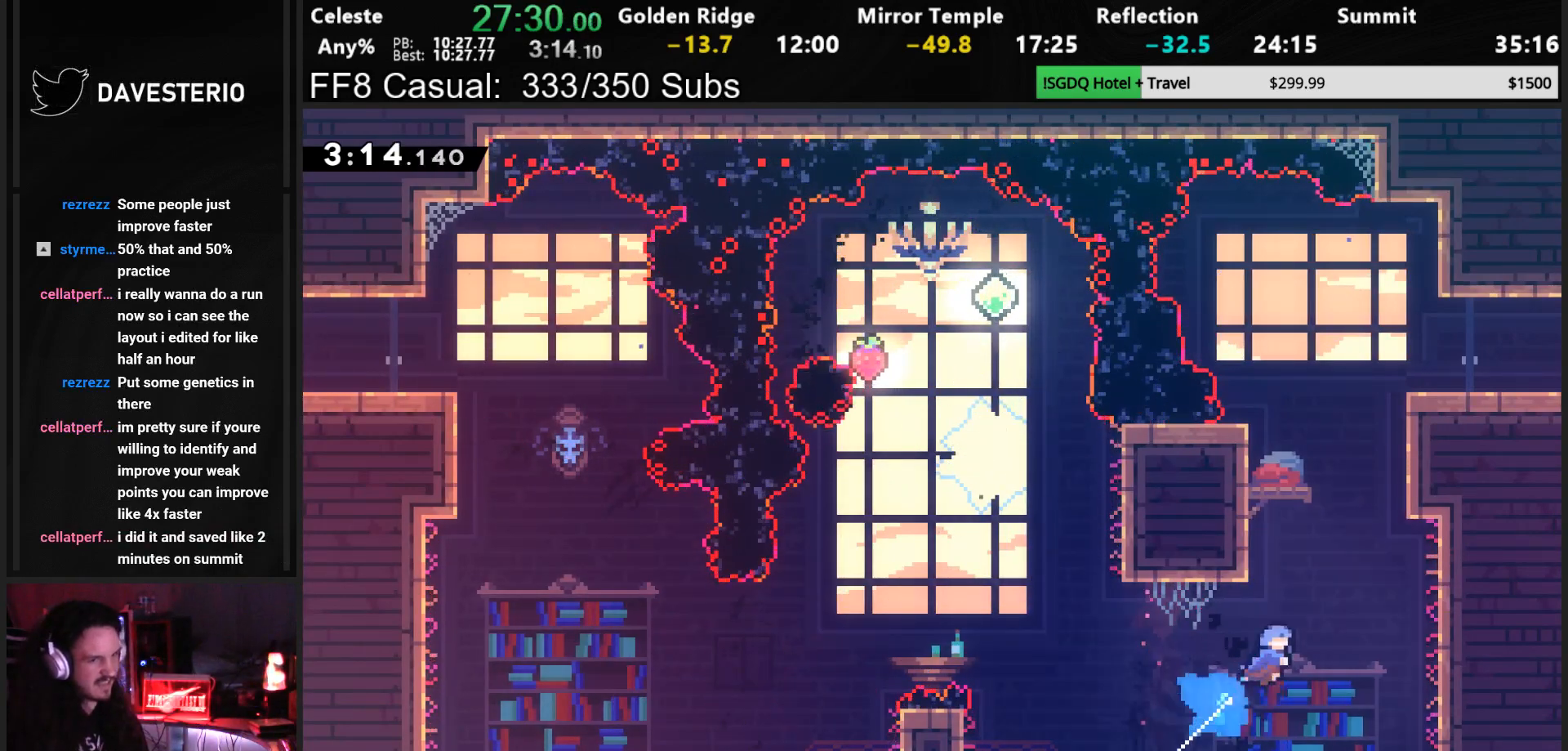
{"buttons": ["R1", "DPAD_UP", "DPAD_RIGHT"], "left_stick": "center", "events": [[100, "SQUARE", "up"]]}
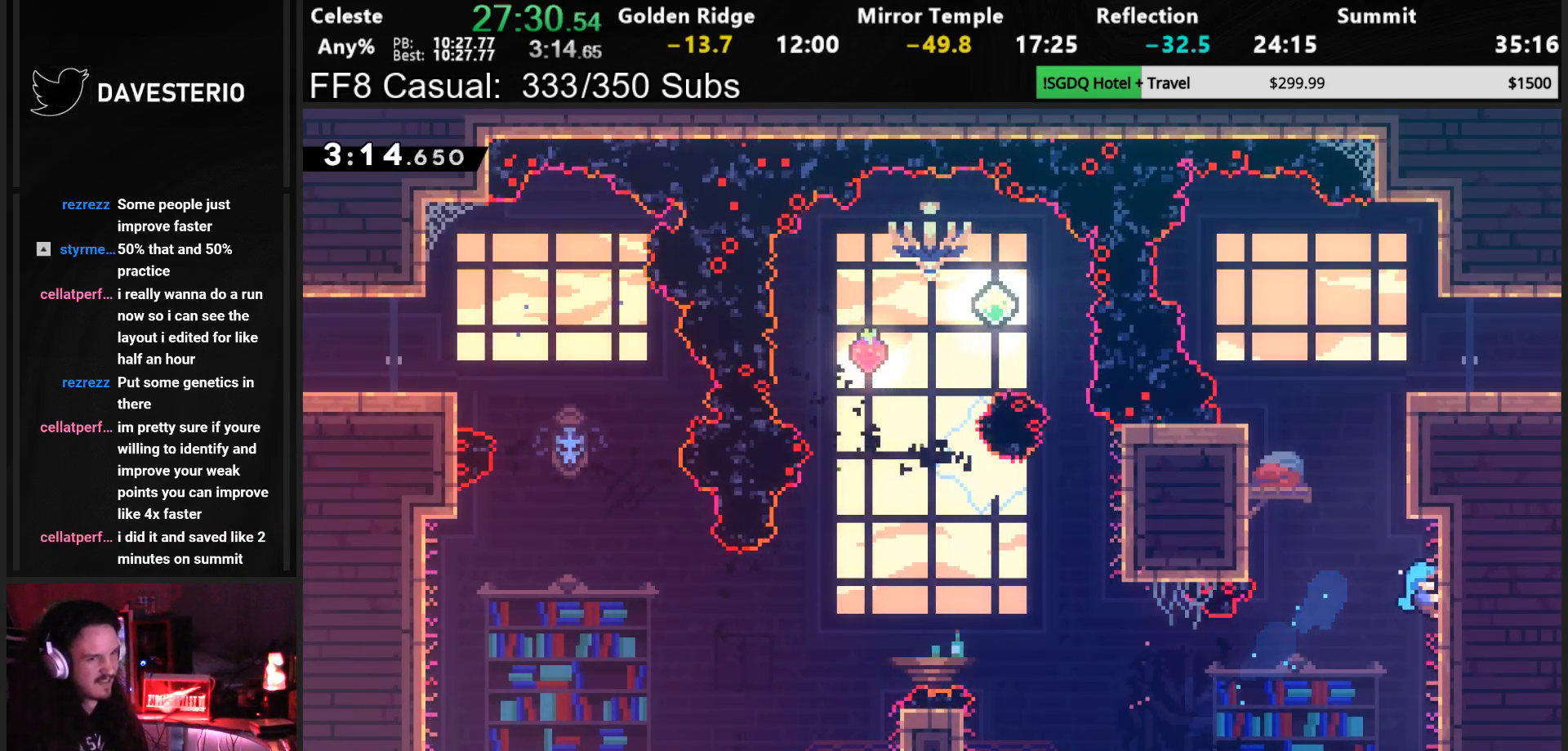
{"buttons": ["R1", "DPAD_UP", "DPAD_RIGHT"], "left_stick": "center", "events": [[50, "DPAD_RIGHT", "up"], [67, "DPAD_UP", "up"], [100, "R1", "up"], [150, "CROSS", "down"], [283, "DPAD_RIGHT", "down"], [317, "DPAD_UP", "down"], [367, "R1", "down"], [417, "CROSS", "up"]]}